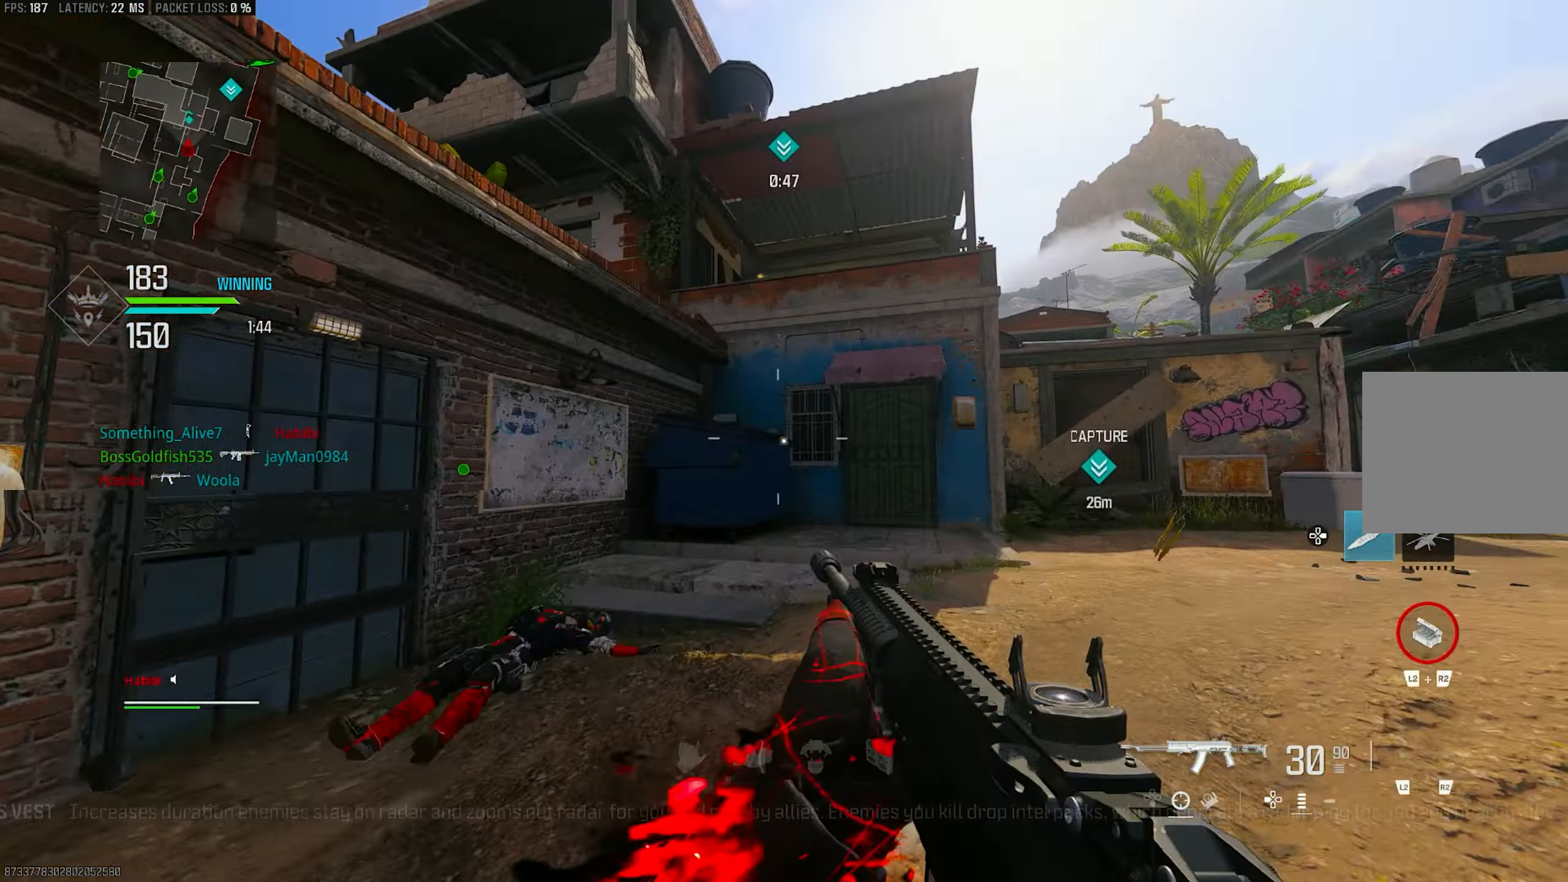
Gameplay with a controller (PlayStation layout); each line is a JSON object with the inputs held at the frame after it. "events" lists button and stick changes between this image and that frame as [ms after this image, input, new state], when the widget could be followed in between.
{"buttons": [], "left_stick": "up-left", "right_stick": "right", "events": [[50, "R3", "up"], [83, "right_stick", "center"], [117, "CROSS", "up"], [183, "L3", "down"], [350, "L3", "up"], [383, "left_stick", "up-left"], [450, "right_stick", "right"]]}
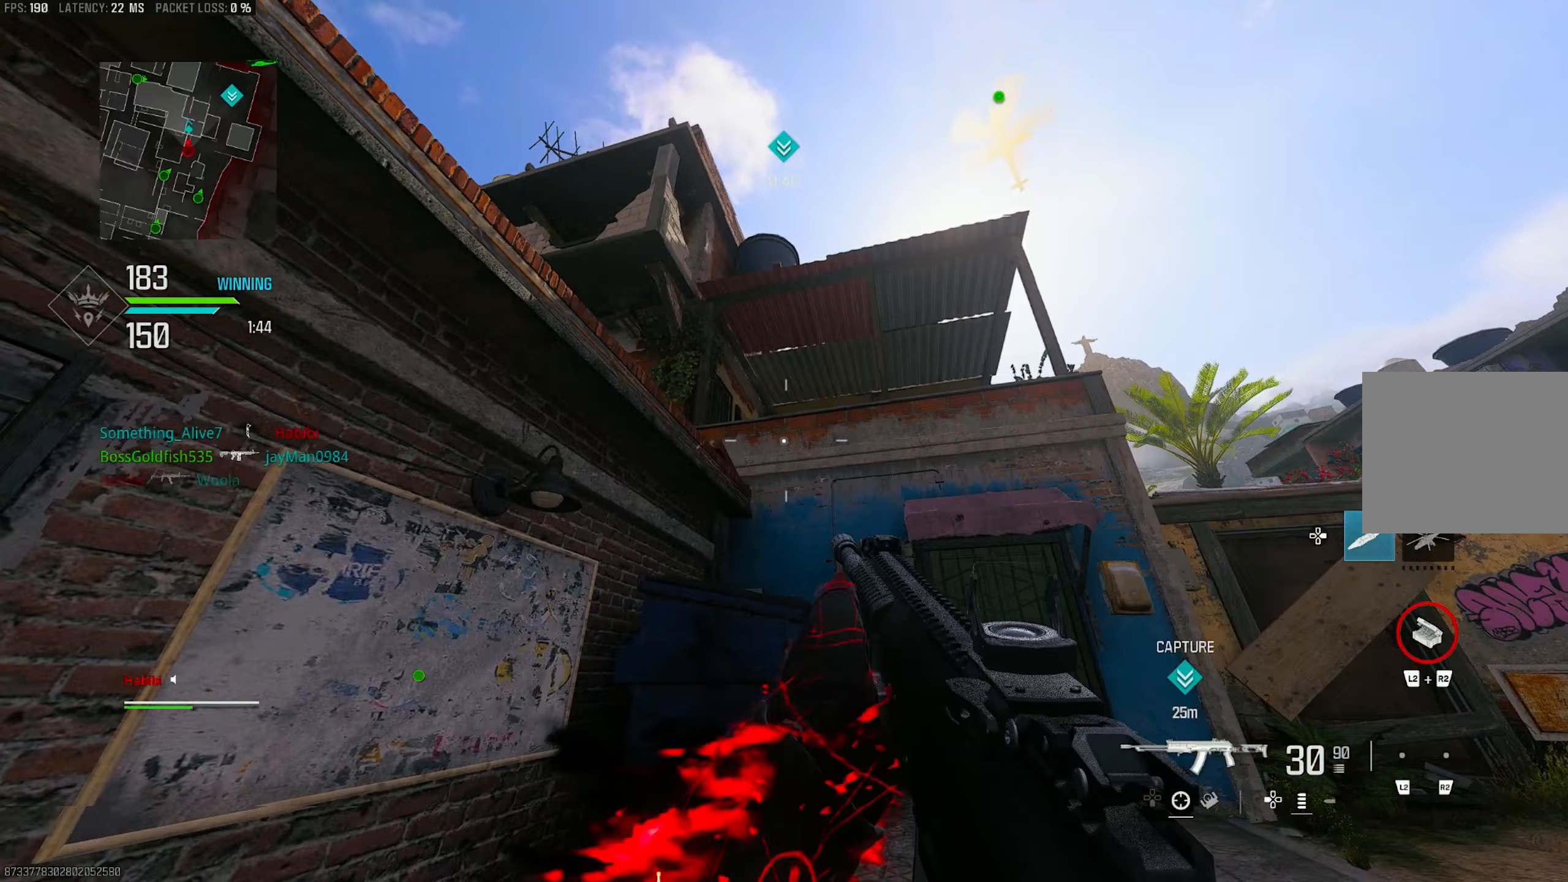
{"buttons": [], "left_stick": "up-right", "right_stick": "center", "events": [[50, "left_stick", "left"], [83, "right_stick", "center"], [150, "right_stick", "up-left"], [250, "right_stick", "up"], [283, "left_stick", "up-right"], [433, "right_stick", "center"]]}
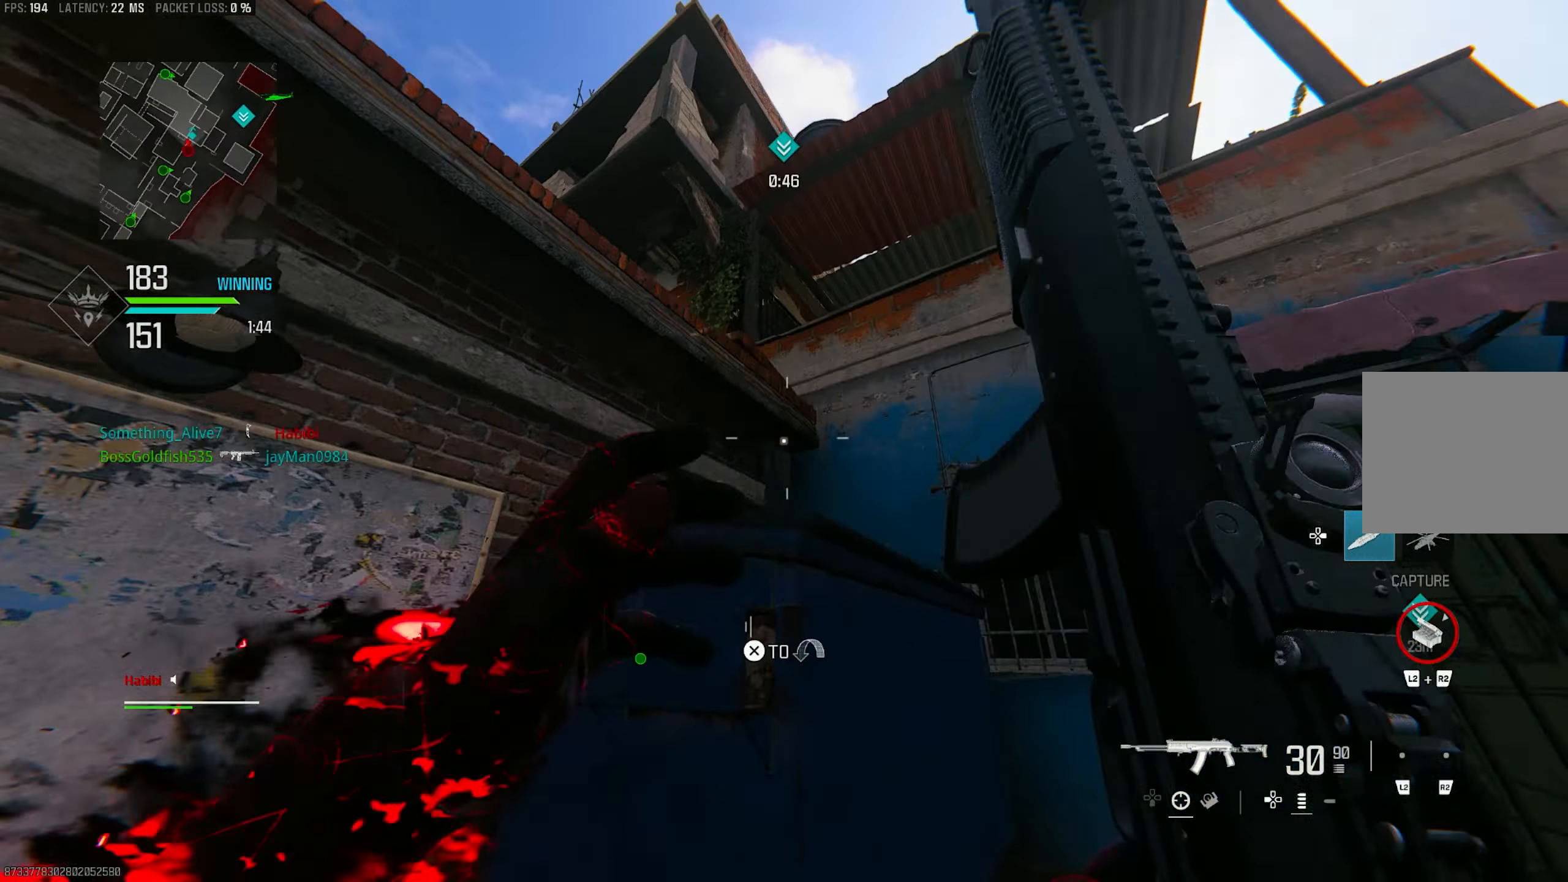
{"buttons": ["L3"], "left_stick": "up", "right_stick": "center", "events": [[83, "left_stick", "up"], [217, "L3", "down"], [217, "right_stick", "down-left"], [350, "L3", "up"], [383, "right_stick", "center"], [483, "L3", "down"]]}
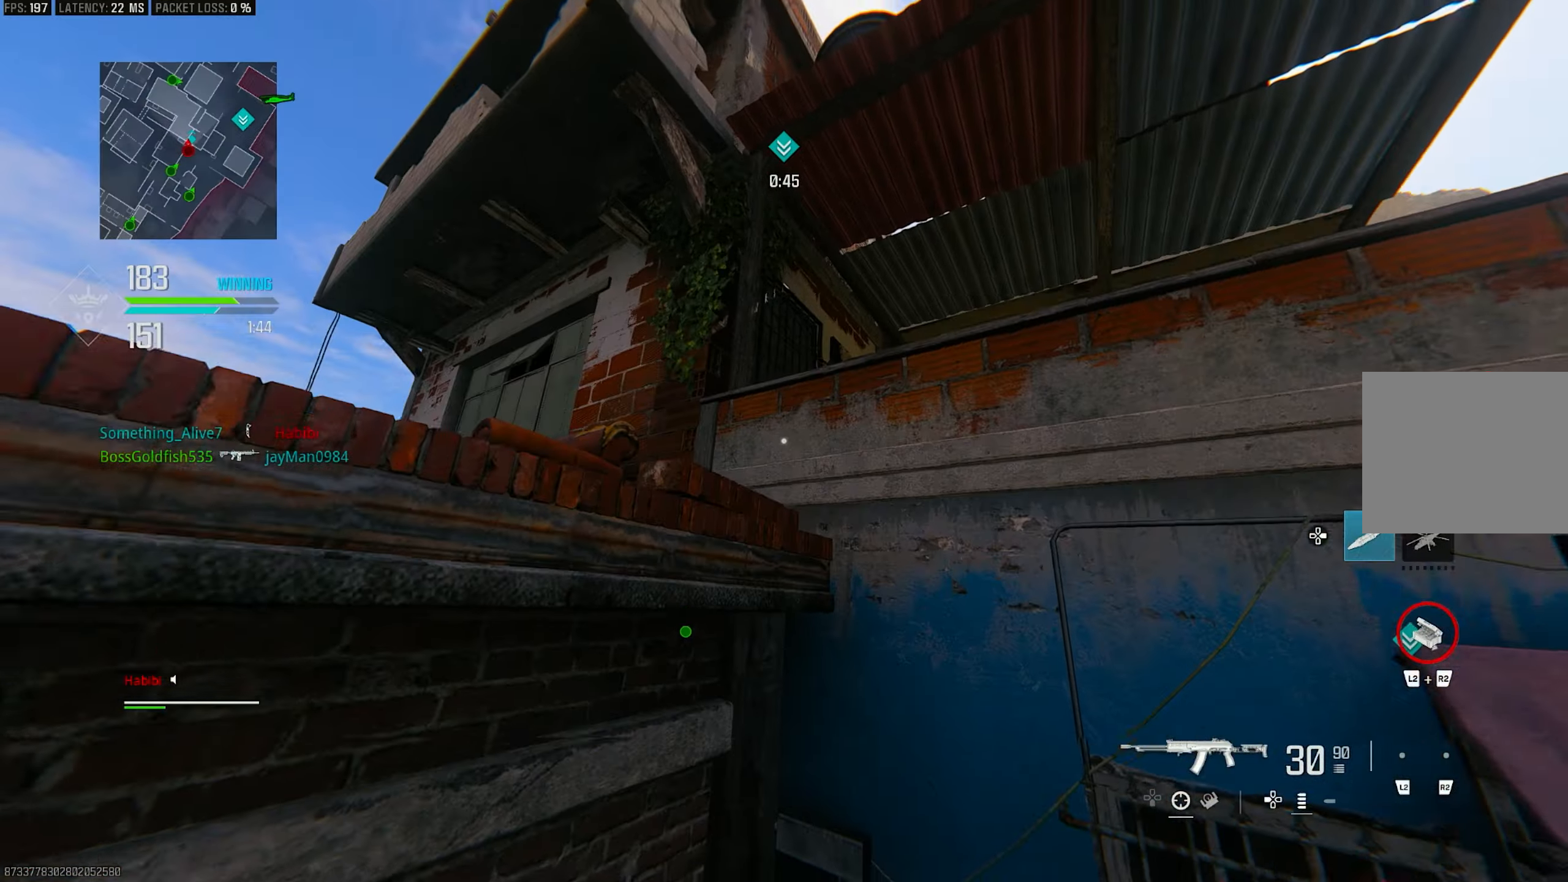
{"buttons": ["L3"], "left_stick": "up-left", "right_stick": "down-right", "events": [[50, "CROSS", "down"], [117, "CROSS", "up"], [117, "L3", "up"], [117, "right_stick", "down"], [167, "left_stick", "up-left"], [183, "CROSS", "down"], [250, "right_stick", "center"], [283, "CROSS", "up"], [483, "L3", "down"], [483, "right_stick", "down-right"]]}
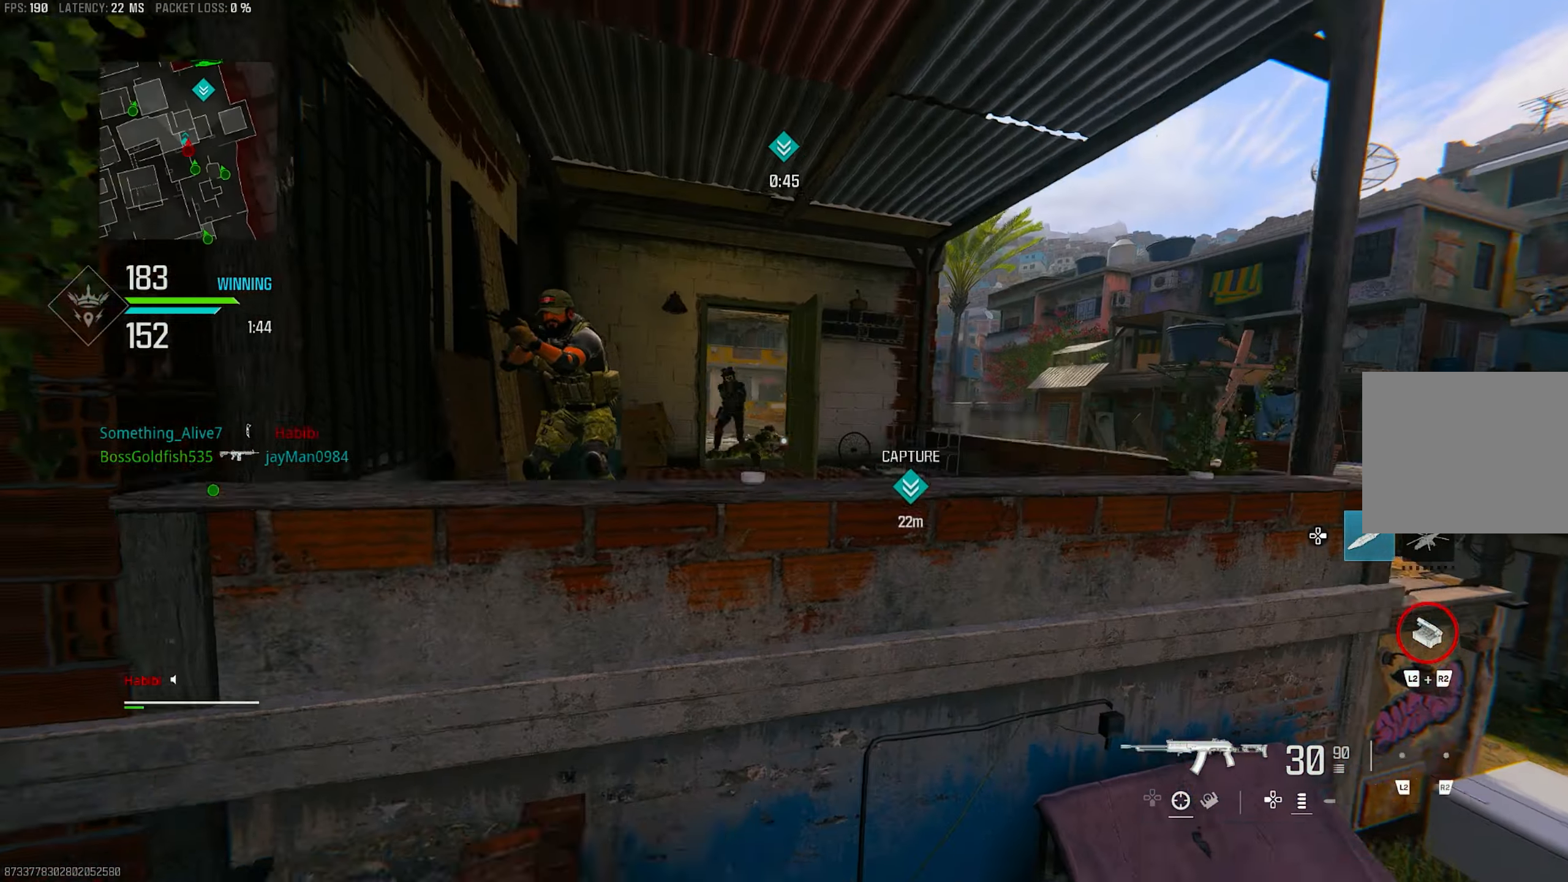
{"buttons": ["L1"], "left_stick": "left", "right_stick": "left", "events": [[17, "CROSS", "down"], [117, "CROSS", "up"], [117, "L3", "up"], [183, "CROSS", "down"], [283, "L1", "down"], [317, "CROSS", "up"], [350, "left_stick", "left"], [350, "right_stick", "center"], [483, "right_stick", "left"]]}
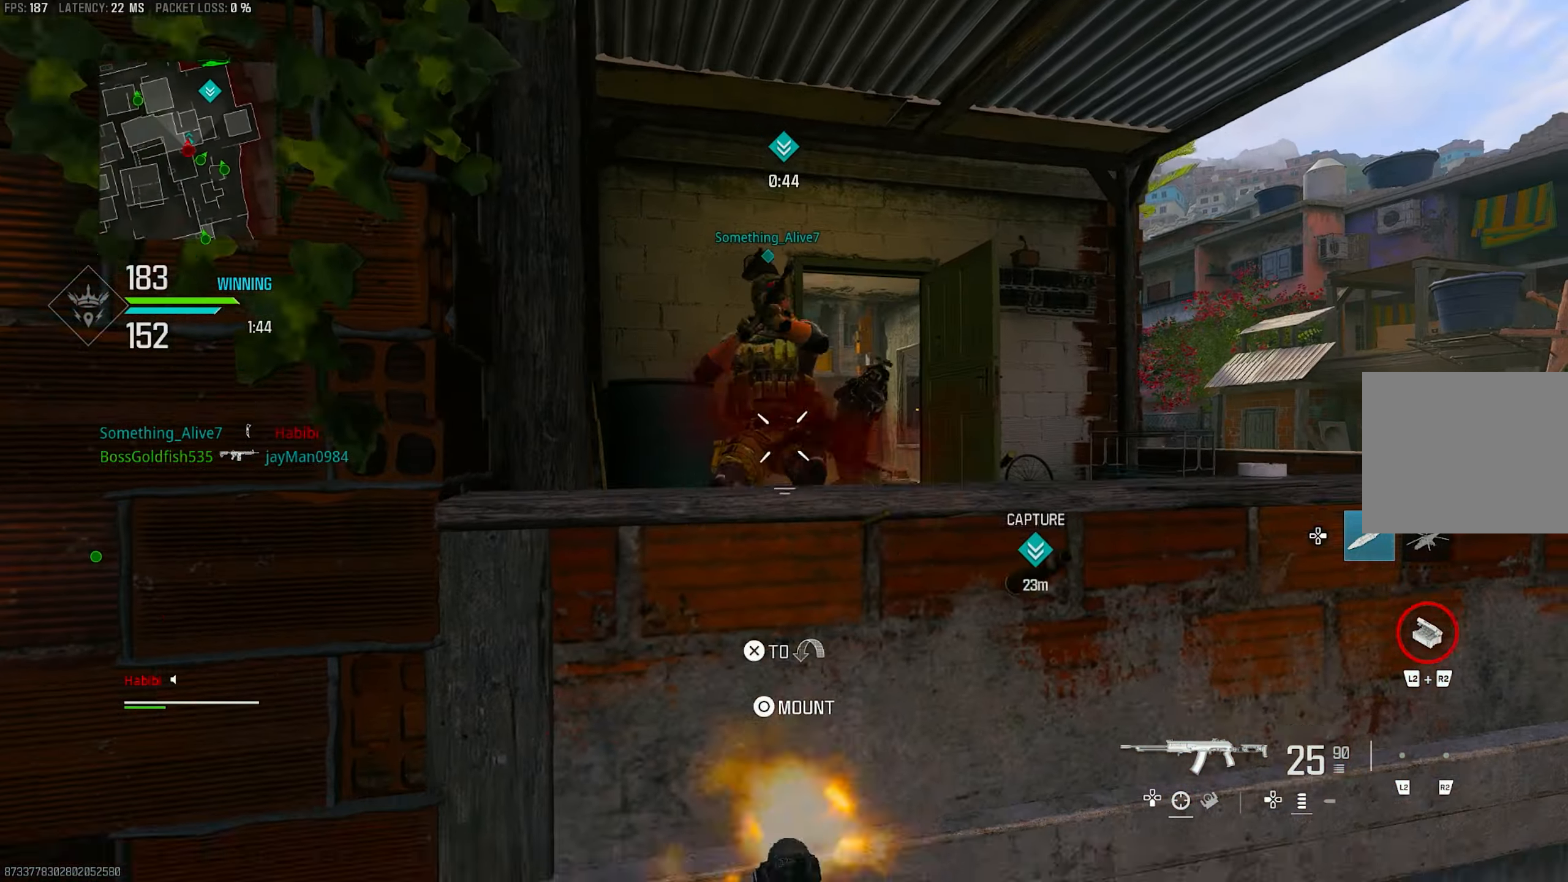
{"buttons": ["L1", "R1"], "left_stick": "left", "right_stick": "up-right", "events": [[50, "R1", "down"], [150, "right_stick", "up"], [417, "right_stick", "up-right"]]}
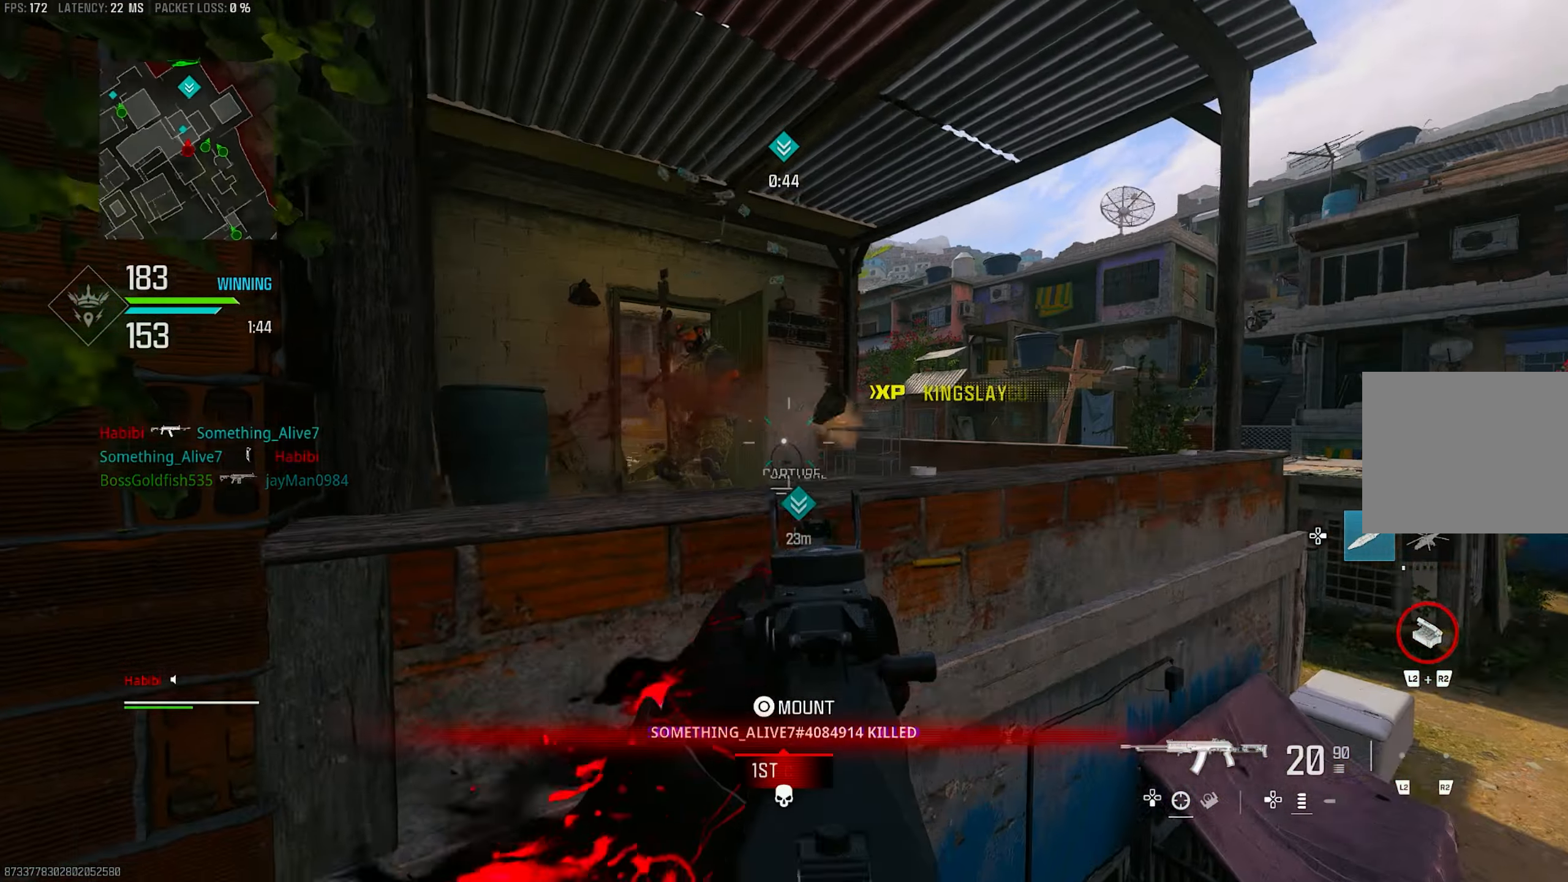
{"buttons": ["L1", "R1"], "left_stick": "right", "right_stick": "up", "events": [[17, "right_stick", "center"], [117, "right_stick", "down-right"], [183, "L1", "up"], [183, "left_stick", "right"], [250, "L1", "down"], [350, "right_stick", "left"], [483, "right_stick", "up"]]}
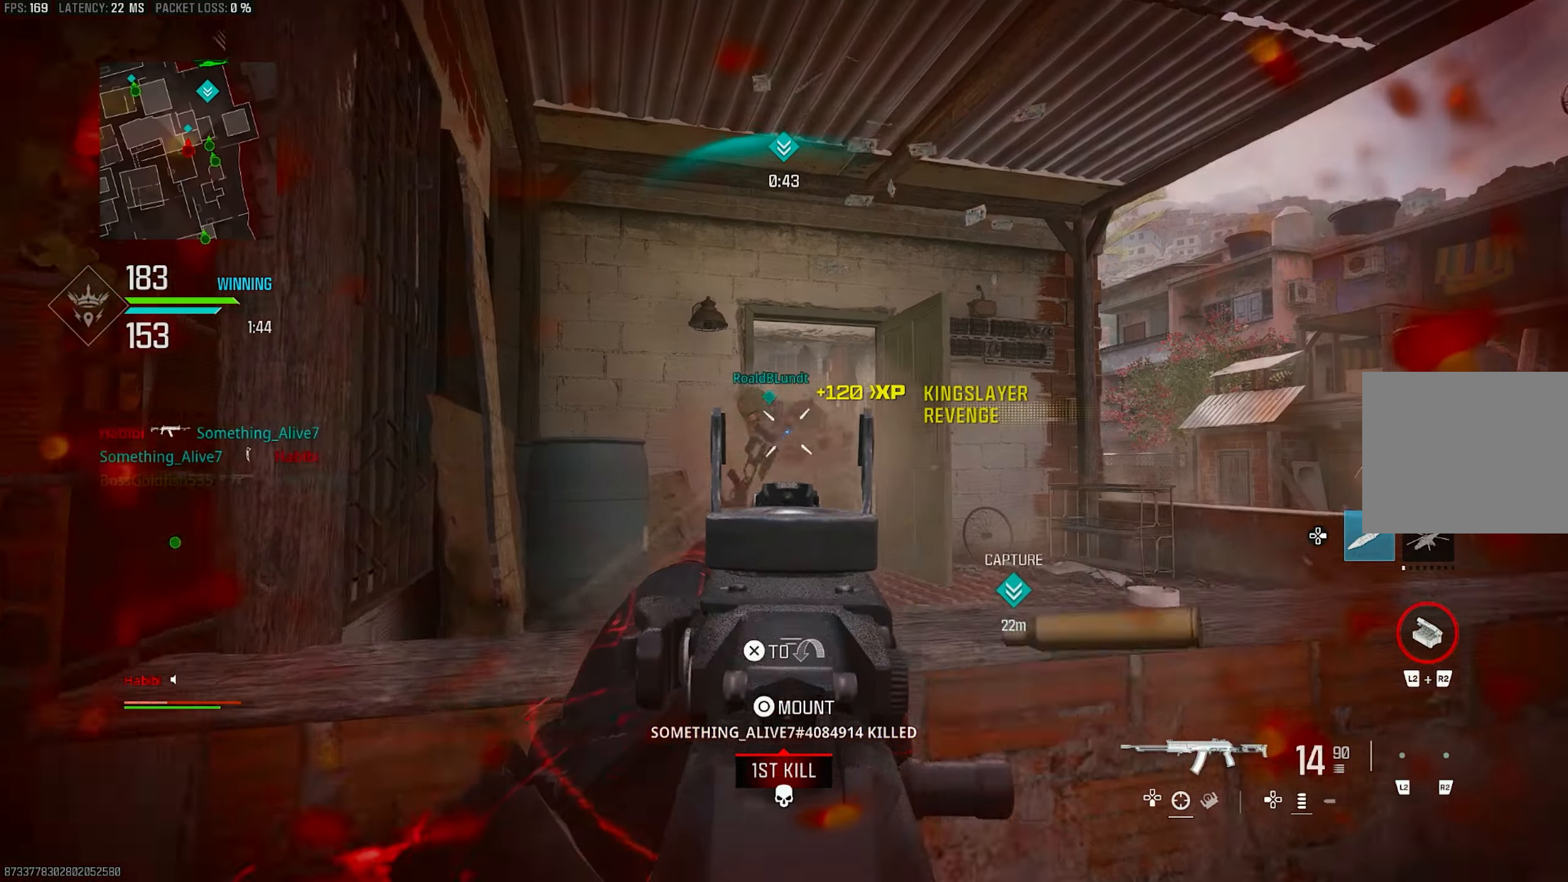
{"buttons": ["L1", "R1"], "left_stick": "left", "right_stick": "down", "events": [[50, "right_stick", "center"], [83, "left_stick", "left"], [250, "left_stick", "up"], [383, "right_stick", "down"], [450, "left_stick", "left"]]}
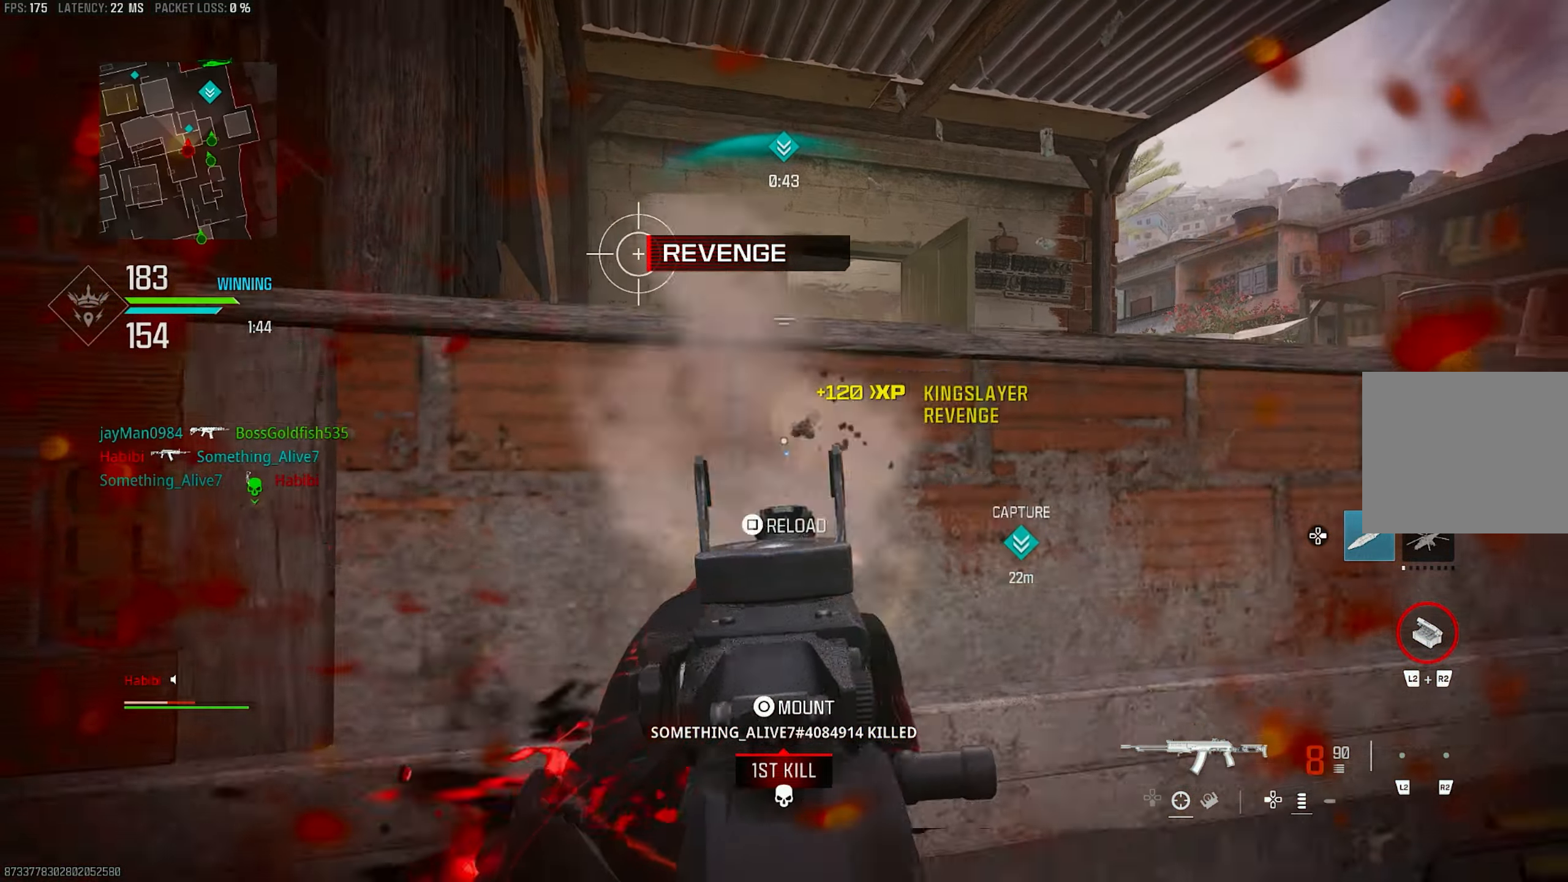
{"buttons": ["L1"], "left_stick": "down", "right_stick": "center", "events": [[83, "R3", "down"], [83, "right_stick", "center"], [217, "CROSS", "down"], [250, "L1", "up"], [250, "left_stick", "right"], [283, "R3", "up"], [383, "CROSS", "up"], [383, "R1", "up"], [450, "L1", "down"], [483, "left_stick", "down"]]}
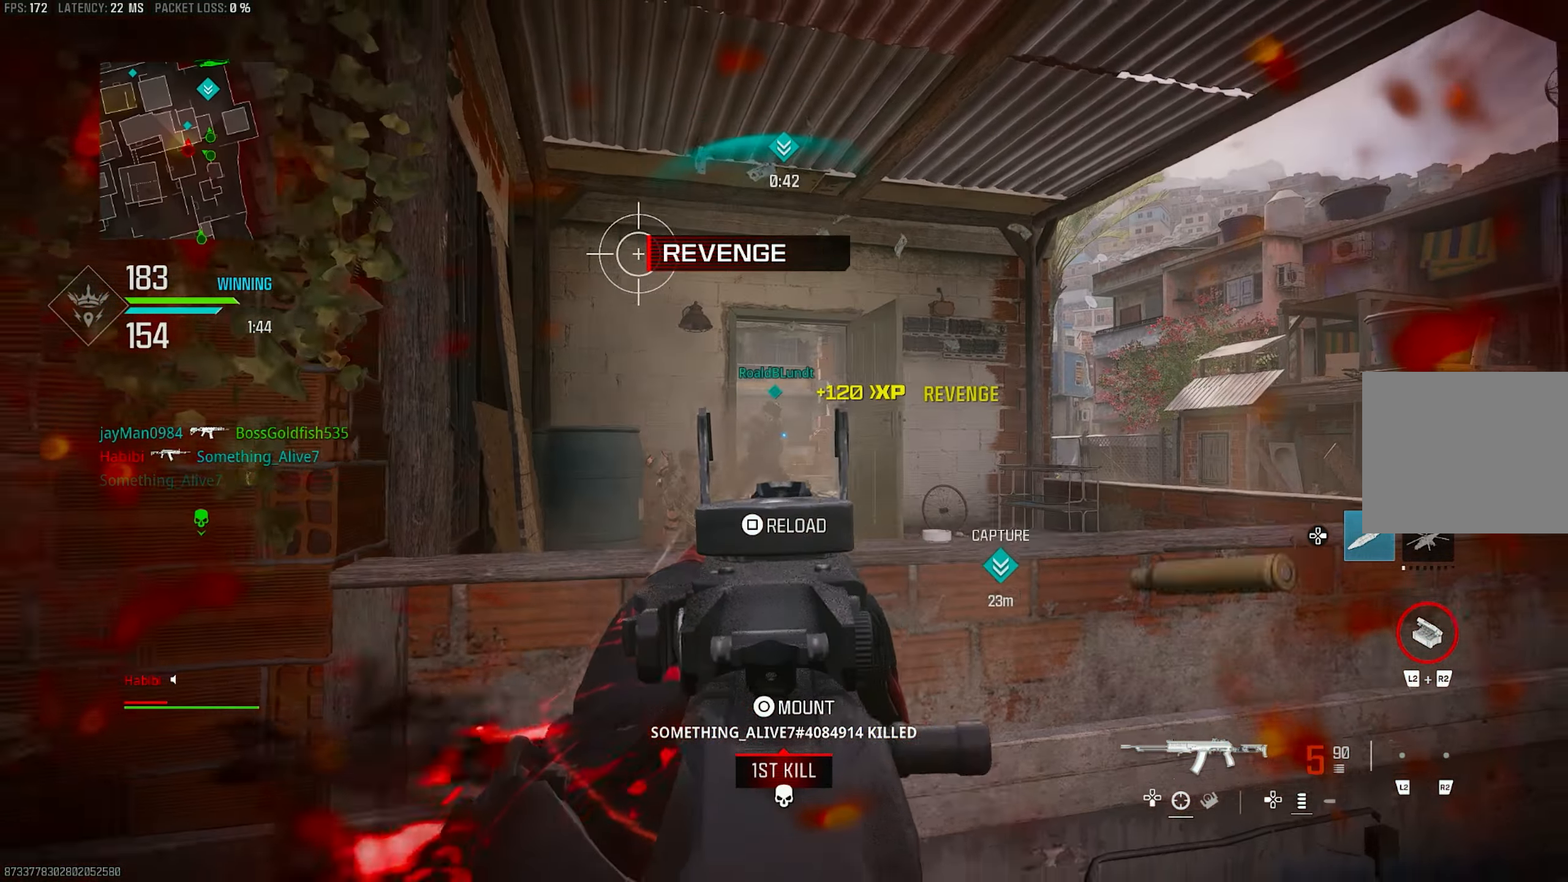
{"buttons": ["CROSS", "L1", "R1"], "left_stick": "down-left", "right_stick": "down", "events": [[50, "left_stick", "down-left"], [183, "R1", "down"], [383, "right_stick", "down"], [417, "CROSS", "down"]]}
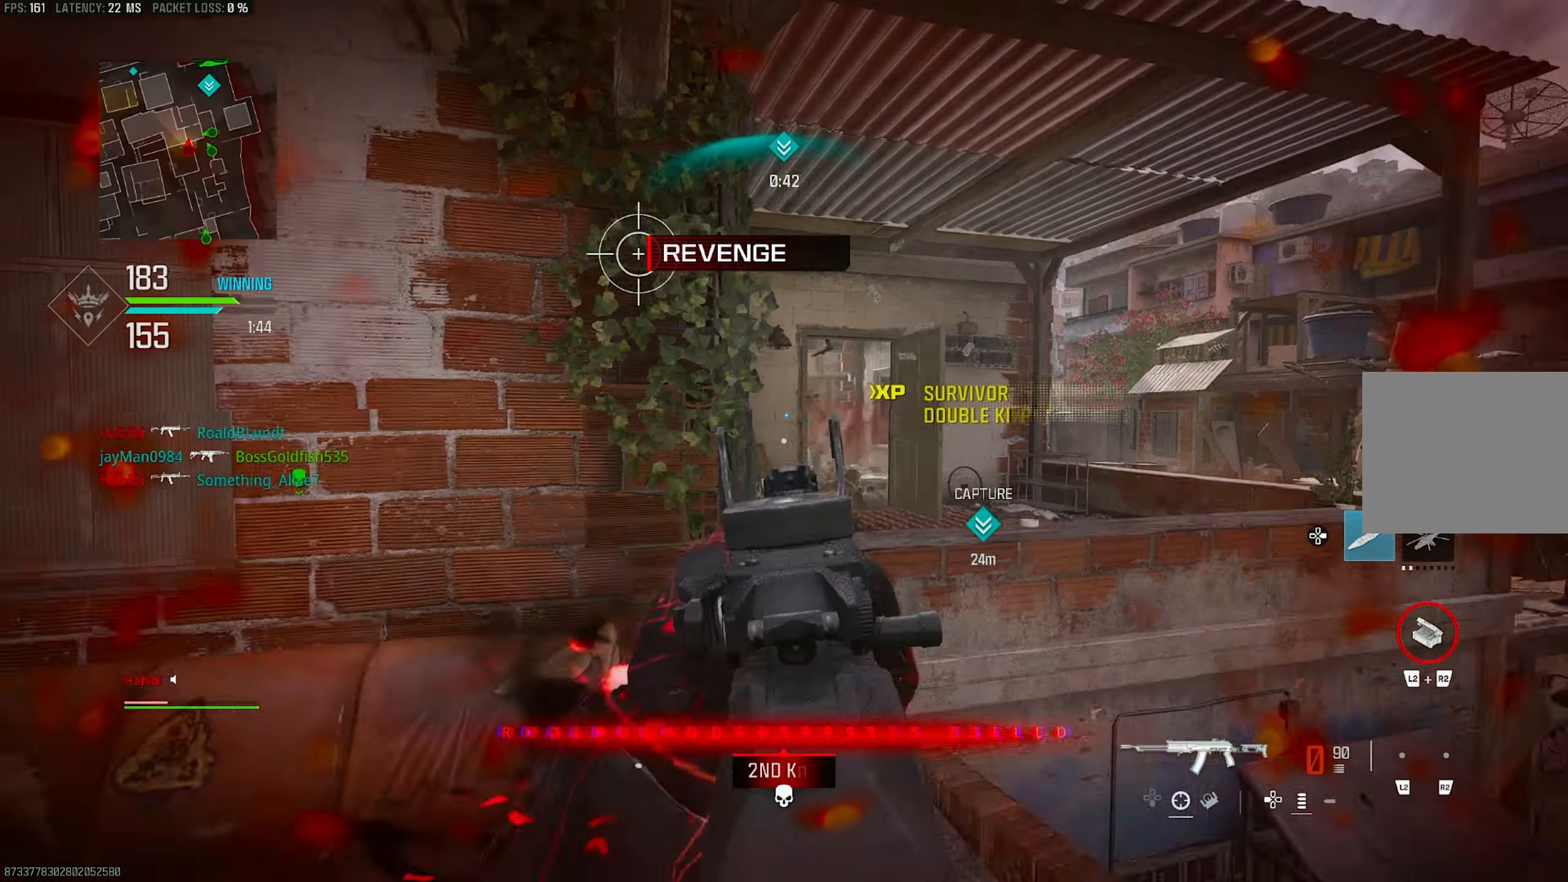
{"buttons": [], "left_stick": "up-left", "right_stick": "left", "events": [[50, "CROSS", "up"], [183, "right_stick", "center"], [283, "L1", "up"], [283, "SQUARE", "down"], [350, "R1", "up"], [383, "SQUARE", "up"], [383, "right_stick", "left"], [450, "left_stick", "up-left"]]}
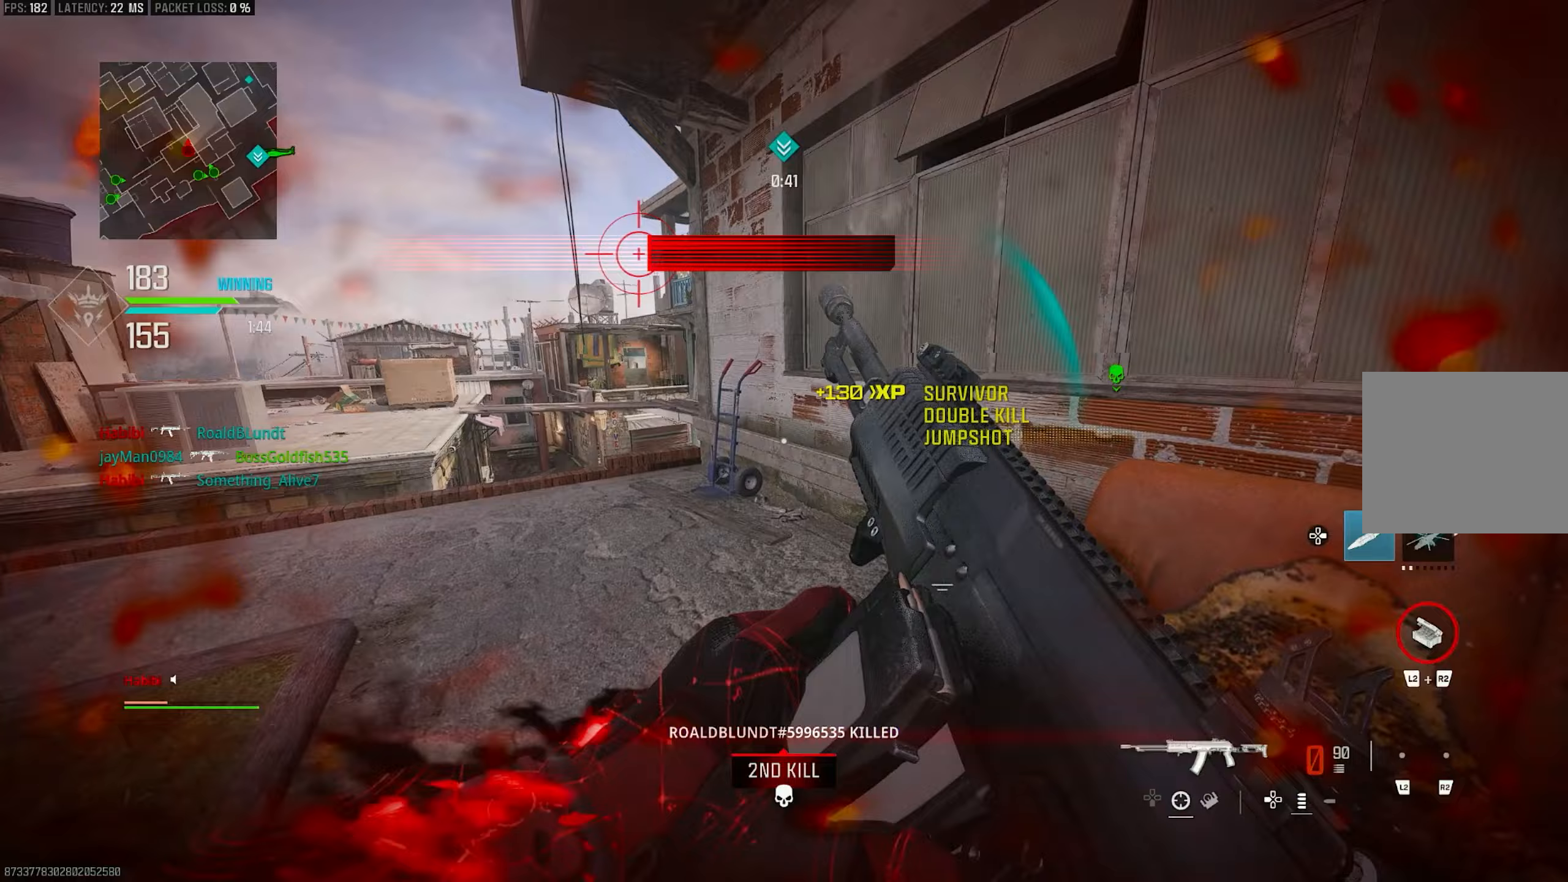
{"buttons": [], "left_stick": "up", "right_stick": "center", "events": [[50, "left_stick", "up"], [150, "right_stick", "center"]]}
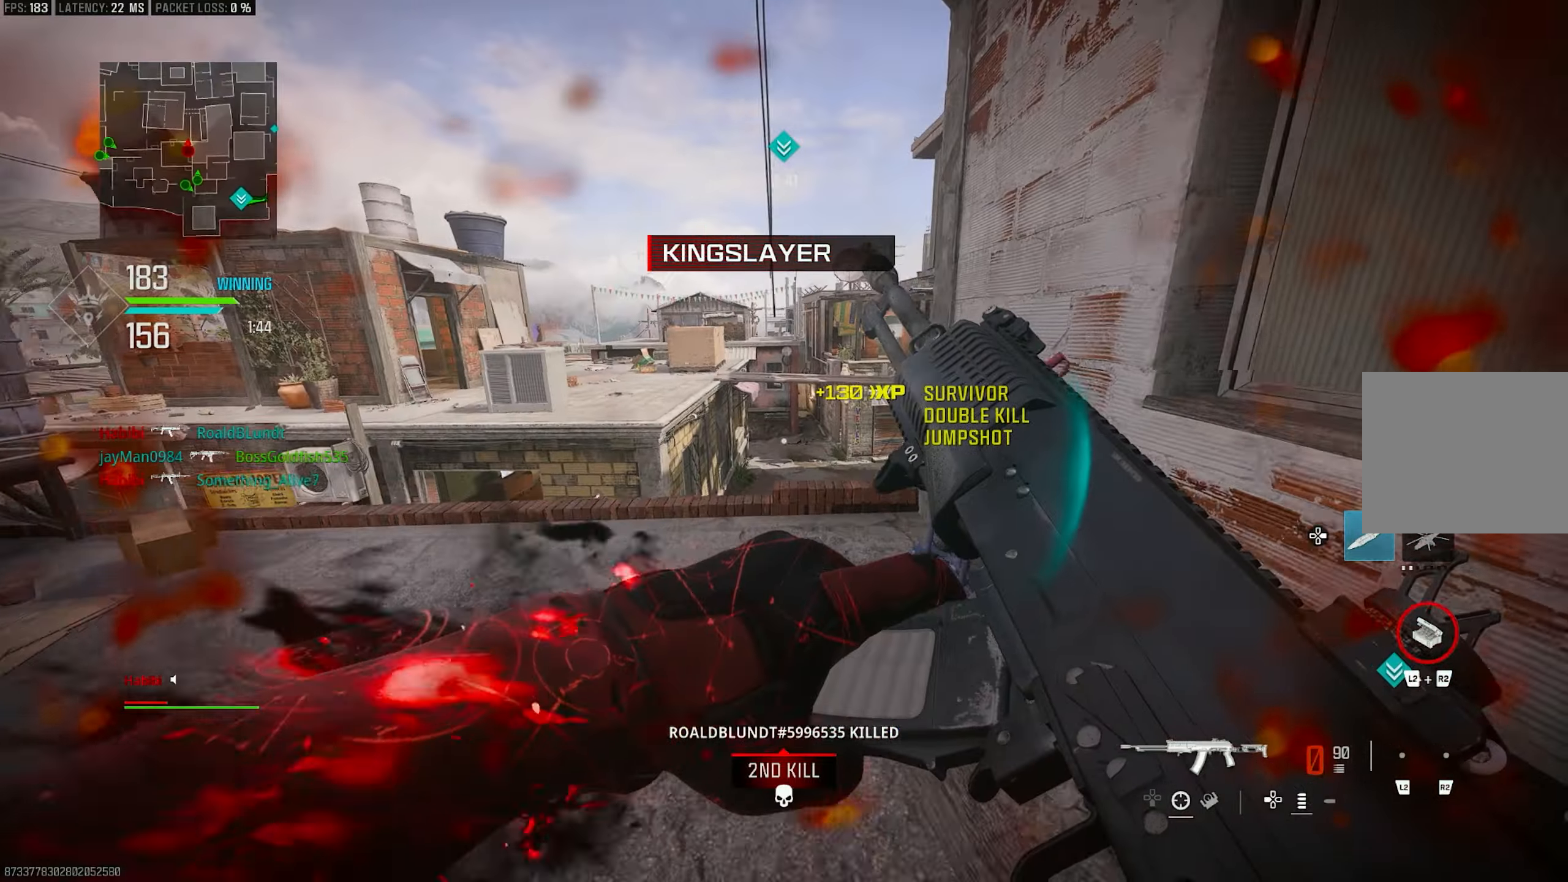
{"buttons": [], "left_stick": "up-left", "right_stick": "center", "events": [[17, "right_stick", "left"], [183, "right_stick", "center"], [483, "left_stick", "up-left"]]}
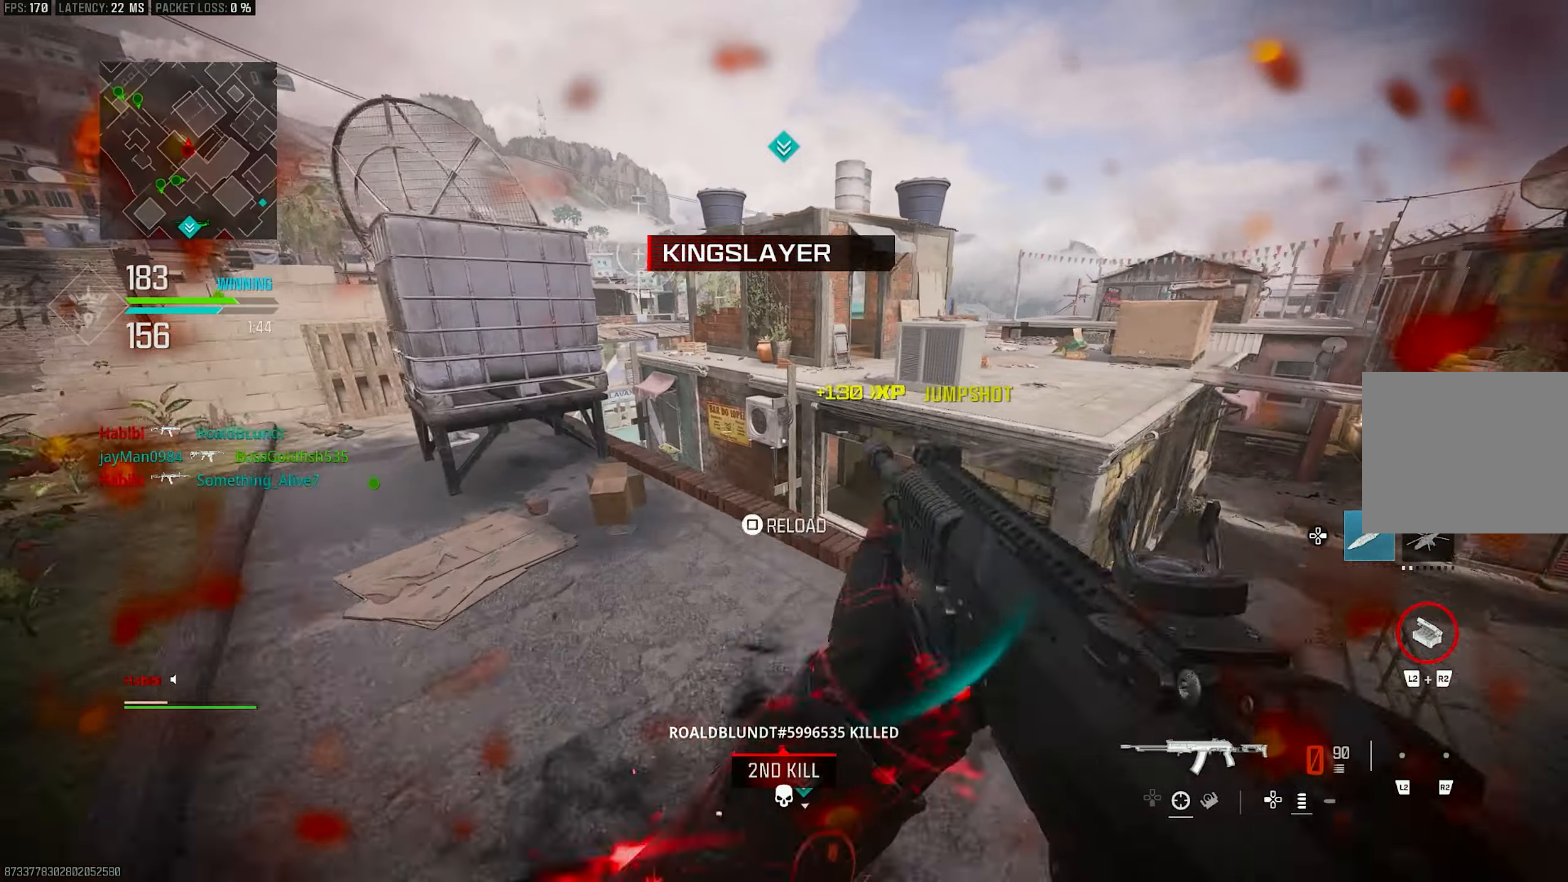
{"buttons": [], "left_stick": "up-left", "right_stick": "center", "events": [[83, "left_stick", "left"], [117, "right_stick", "left"], [217, "left_stick", "up-left"], [317, "L3", "down"], [350, "right_stick", "center"], [417, "L3", "up"]]}
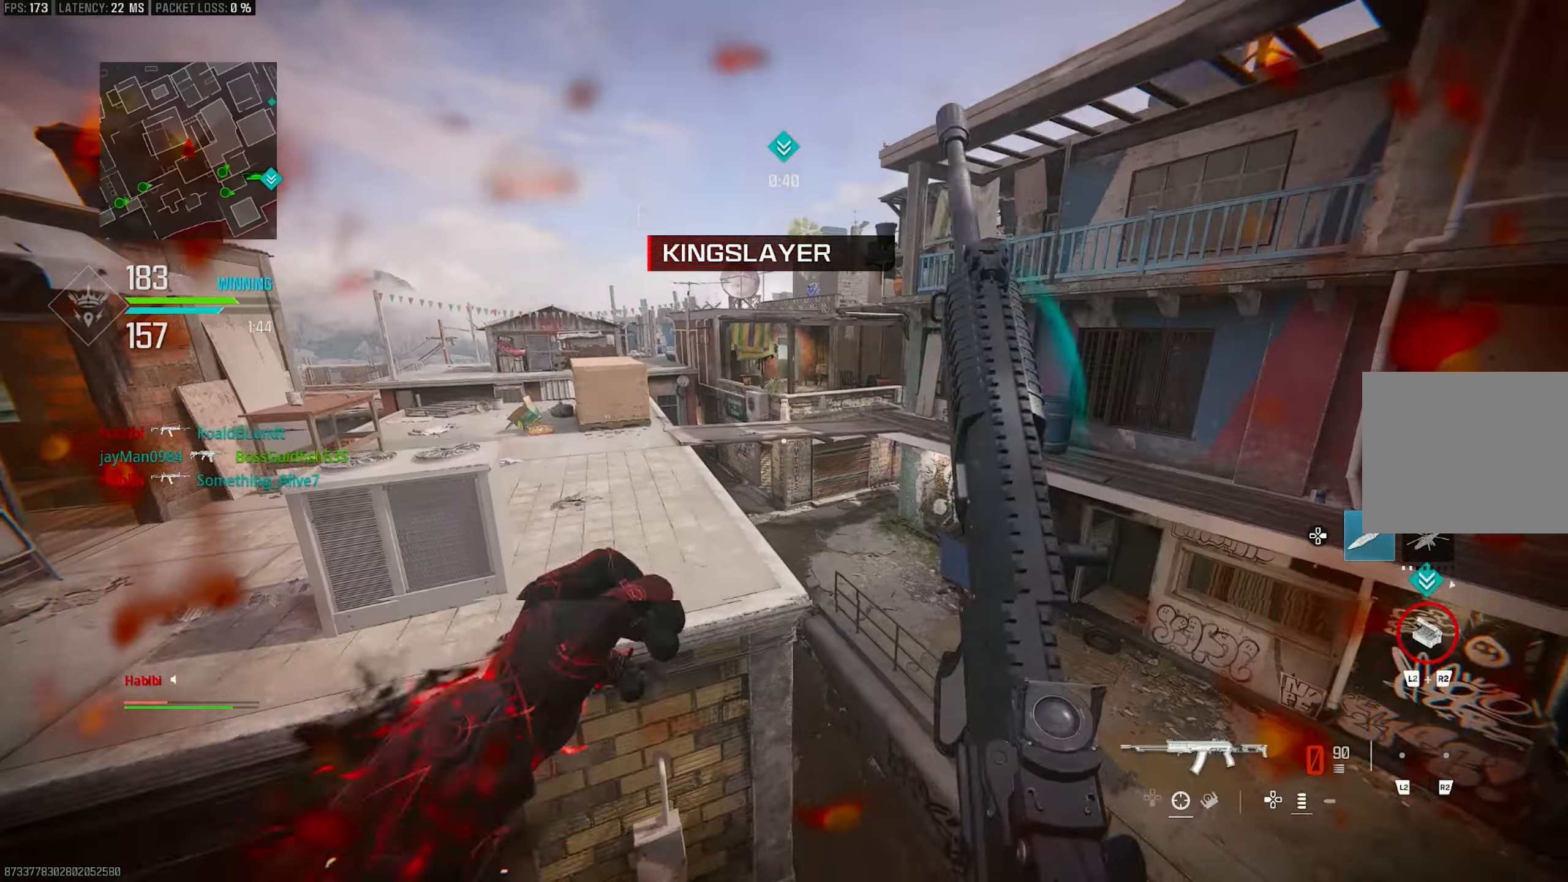
{"buttons": [], "left_stick": "down-left", "right_stick": "center", "events": [[17, "right_stick", "right"], [150, "L3", "down"], [250, "CROSS", "down"], [250, "L3", "up"], [250, "right_stick", "down"], [350, "right_stick", "center"], [383, "left_stick", "down-left"], [417, "CROSS", "up"], [417, "SQUARE", "down"], [483, "SQUARE", "up"]]}
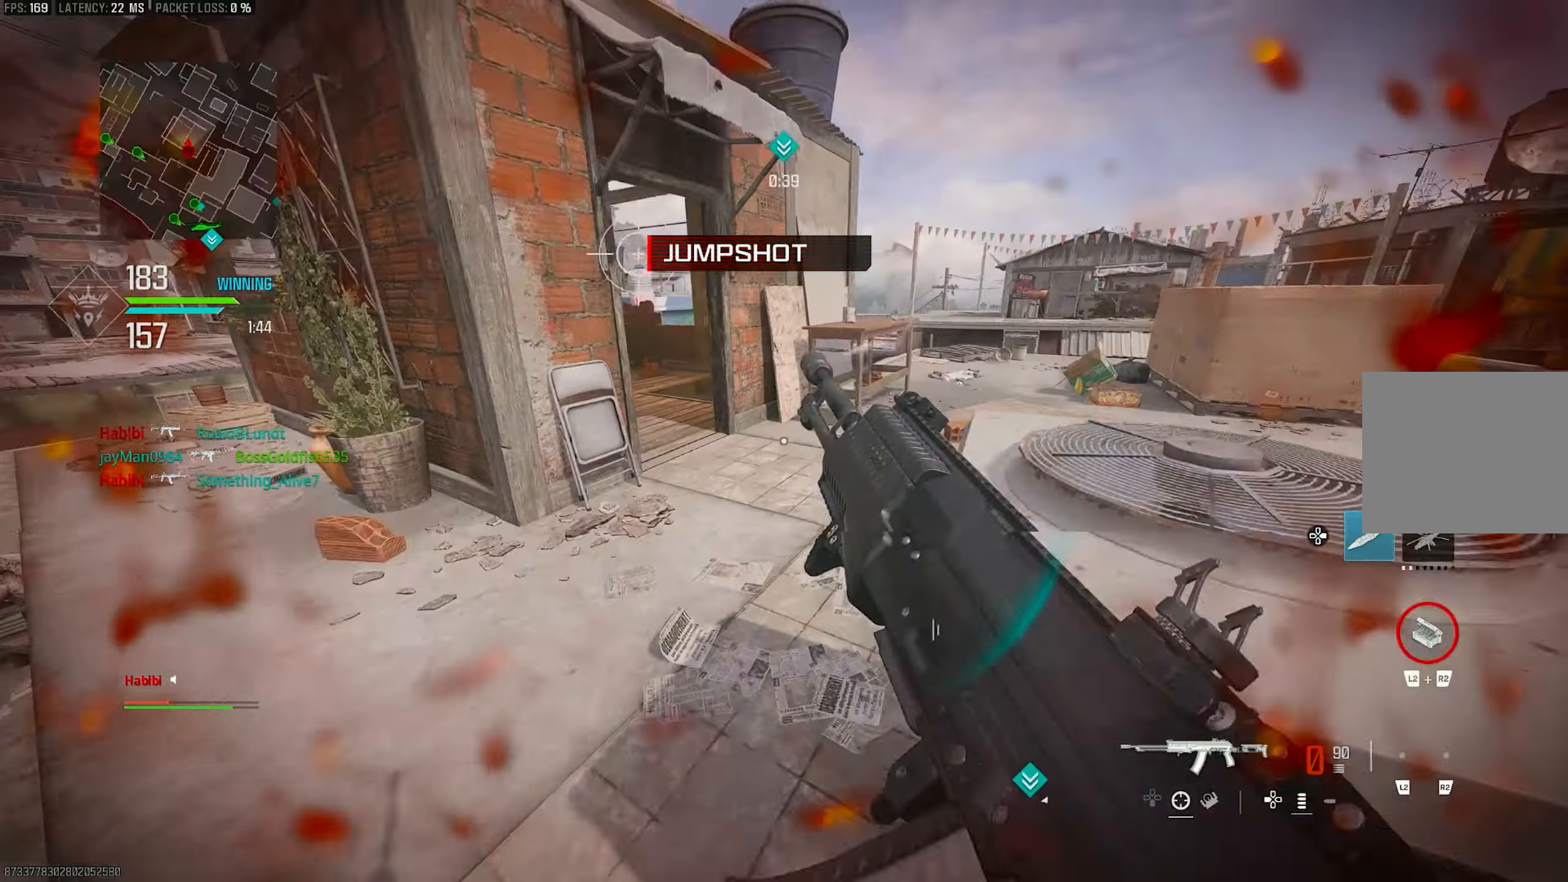
{"buttons": [], "left_stick": "up-left", "right_stick": "right", "events": [[83, "right_stick", "left"], [250, "left_stick", "up-left"], [283, "right_stick", "center"], [450, "right_stick", "right"]]}
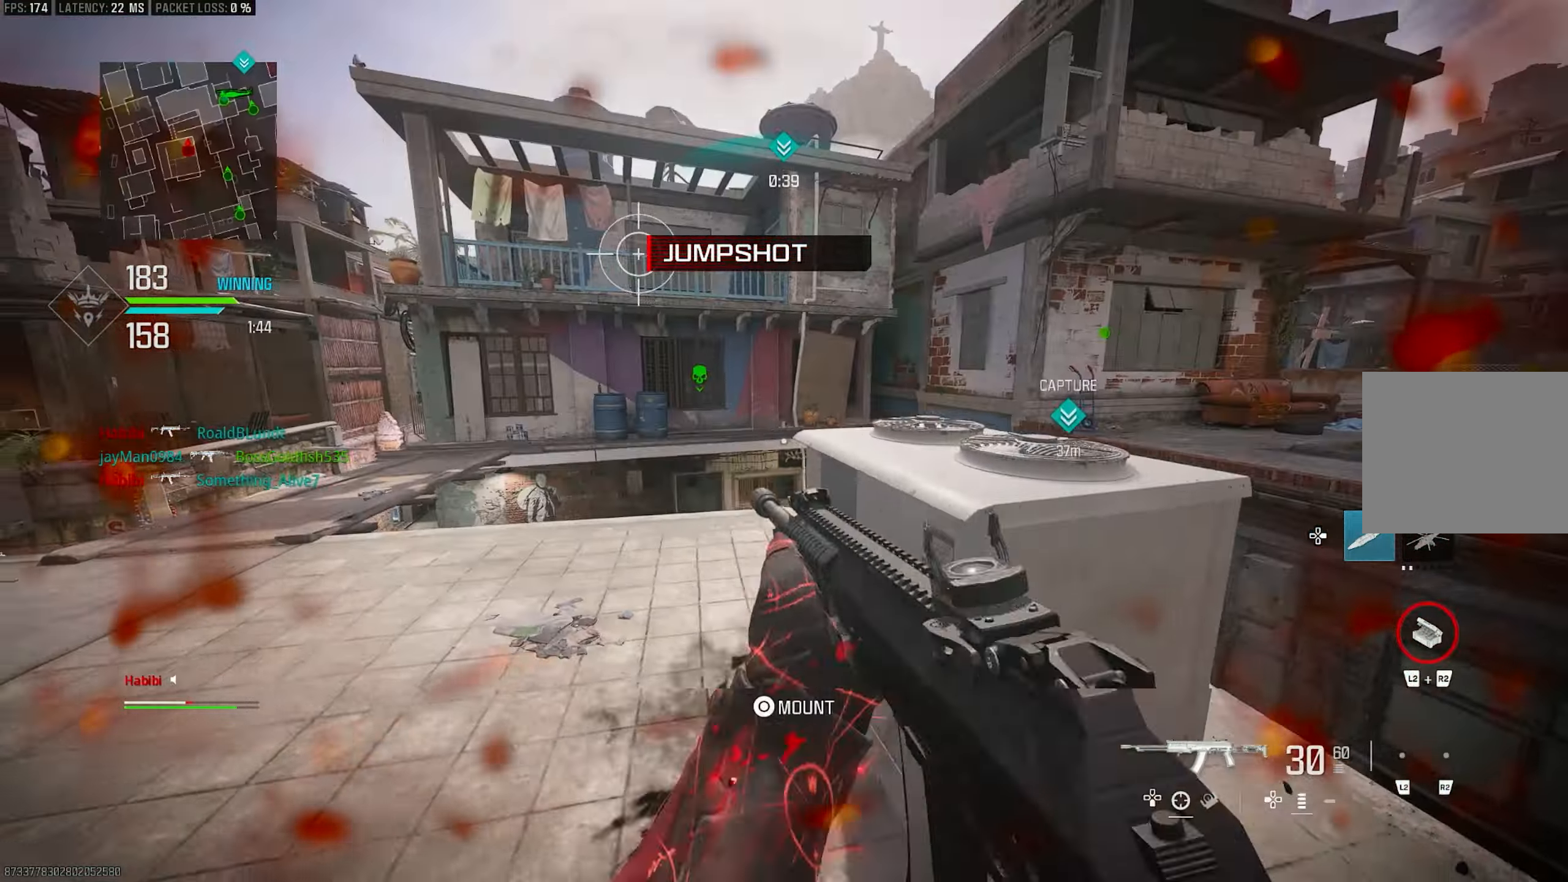
{"buttons": [], "left_stick": "down-left", "right_stick": "down-left", "events": [[250, "left_stick", "left"], [317, "right_stick", "center"], [350, "L1", "down"], [350, "left_stick", "down-left"], [483, "L1", "up"], [483, "right_stick", "down-left"]]}
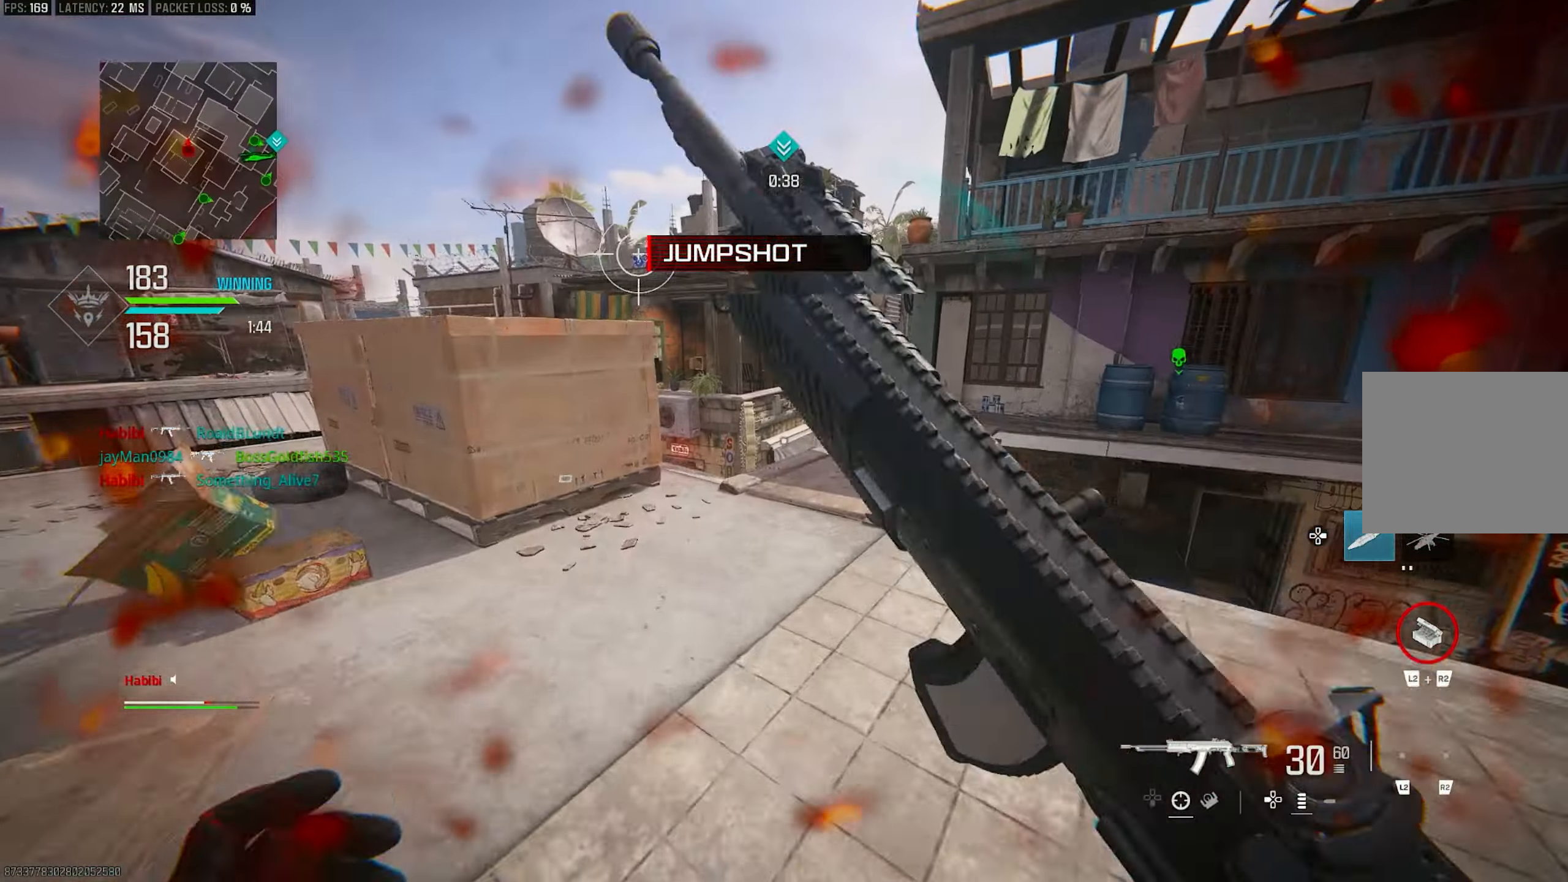
{"buttons": [], "left_stick": "up-left", "right_stick": "center", "events": [[17, "left_stick", "up-left"], [83, "L3", "down"], [183, "right_stick", "down"], [250, "L3", "up"], [250, "TRIANGLE", "down"], [250, "right_stick", "center"], [317, "TRIANGLE", "up"], [383, "TRIANGLE", "down"], [417, "TRIANGLE", "up"]]}
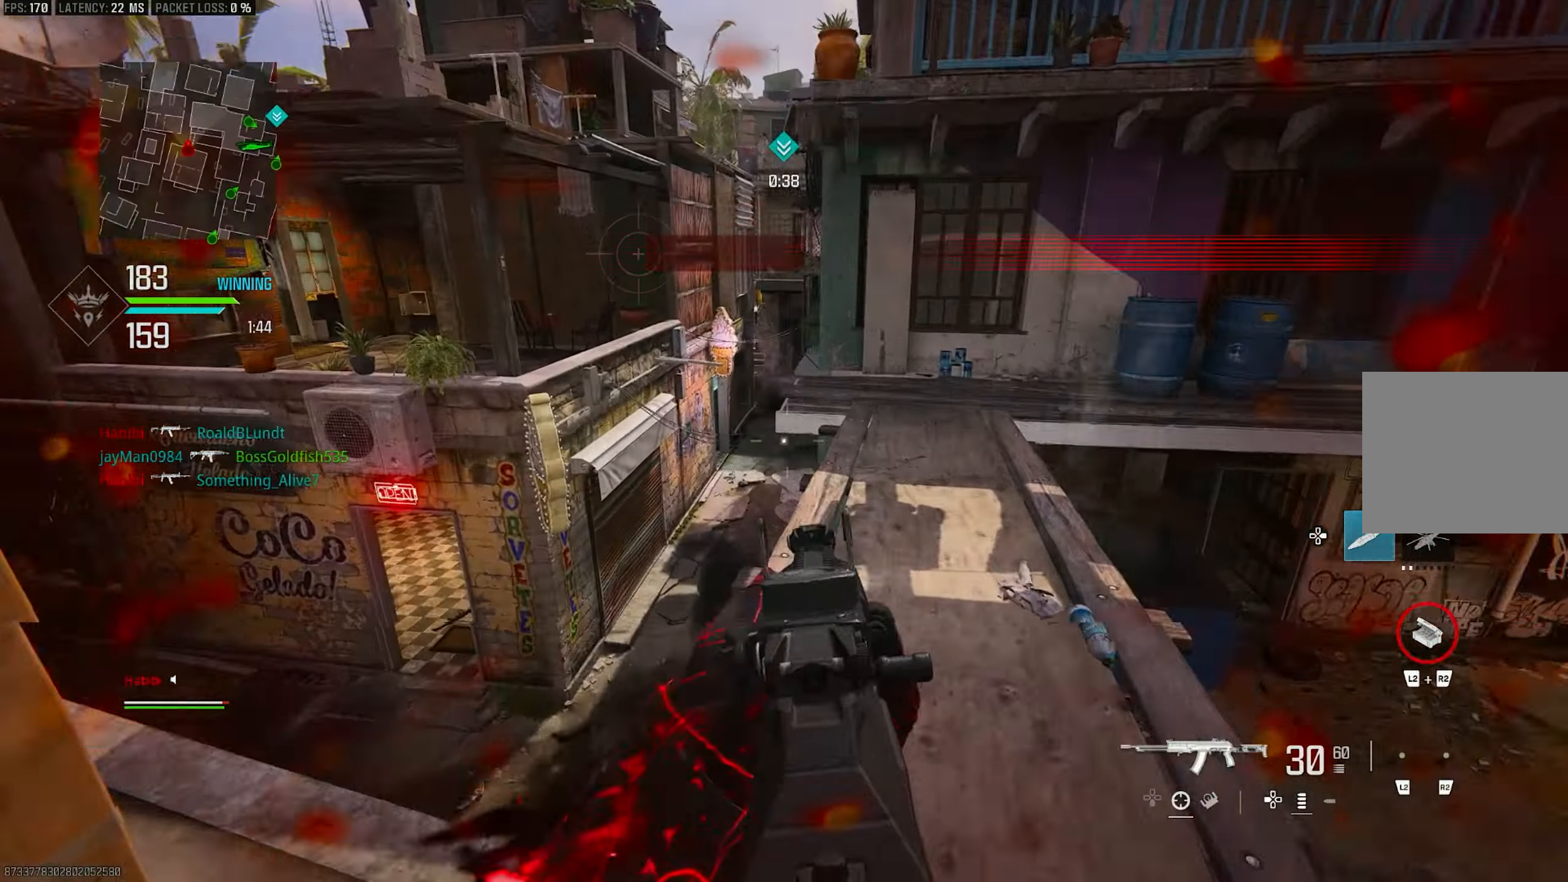
{"buttons": ["L1"], "left_stick": "up-right", "right_stick": "center", "events": [[17, "L3", "down"], [83, "right_stick", "down"], [150, "L3", "up"], [150, "right_stick", "right"], [183, "L1", "down"], [283, "right_stick", "left"], [383, "right_stick", "center"], [417, "left_stick", "up-right"]]}
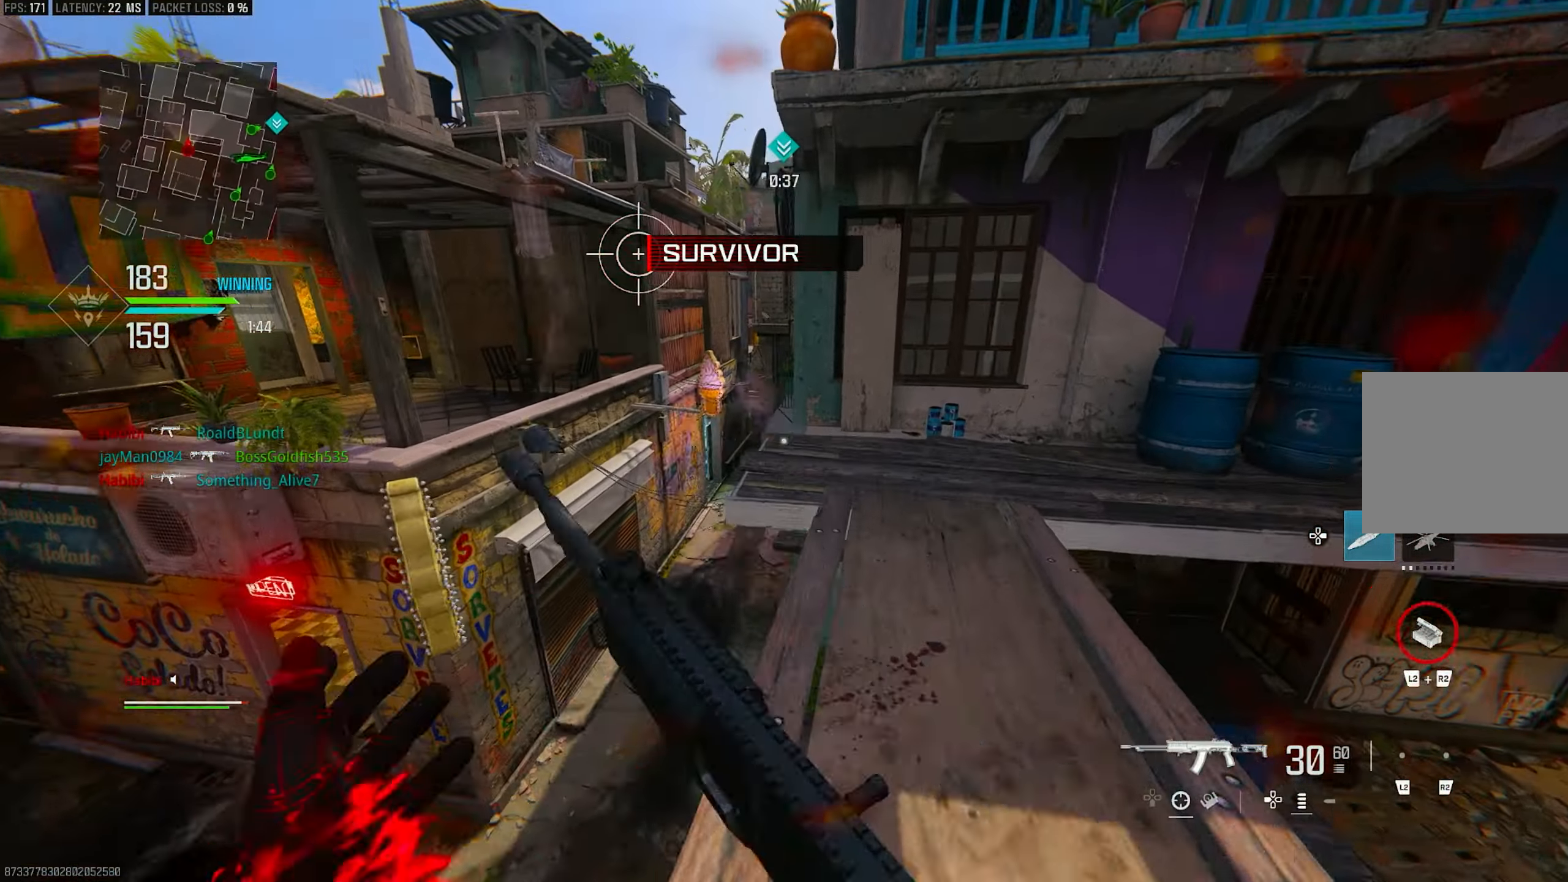
{"buttons": ["L3"], "left_stick": "up-left", "right_stick": "center", "events": [[50, "L1", "up"], [117, "L3", "down"], [150, "left_stick", "up"], [217, "TRIANGLE", "down"], [250, "TRIANGLE", "up"], [317, "L3", "up"], [317, "TRIANGLE", "down"], [350, "left_stick", "up-left"], [383, "TRIANGLE", "up"], [483, "L3", "down"]]}
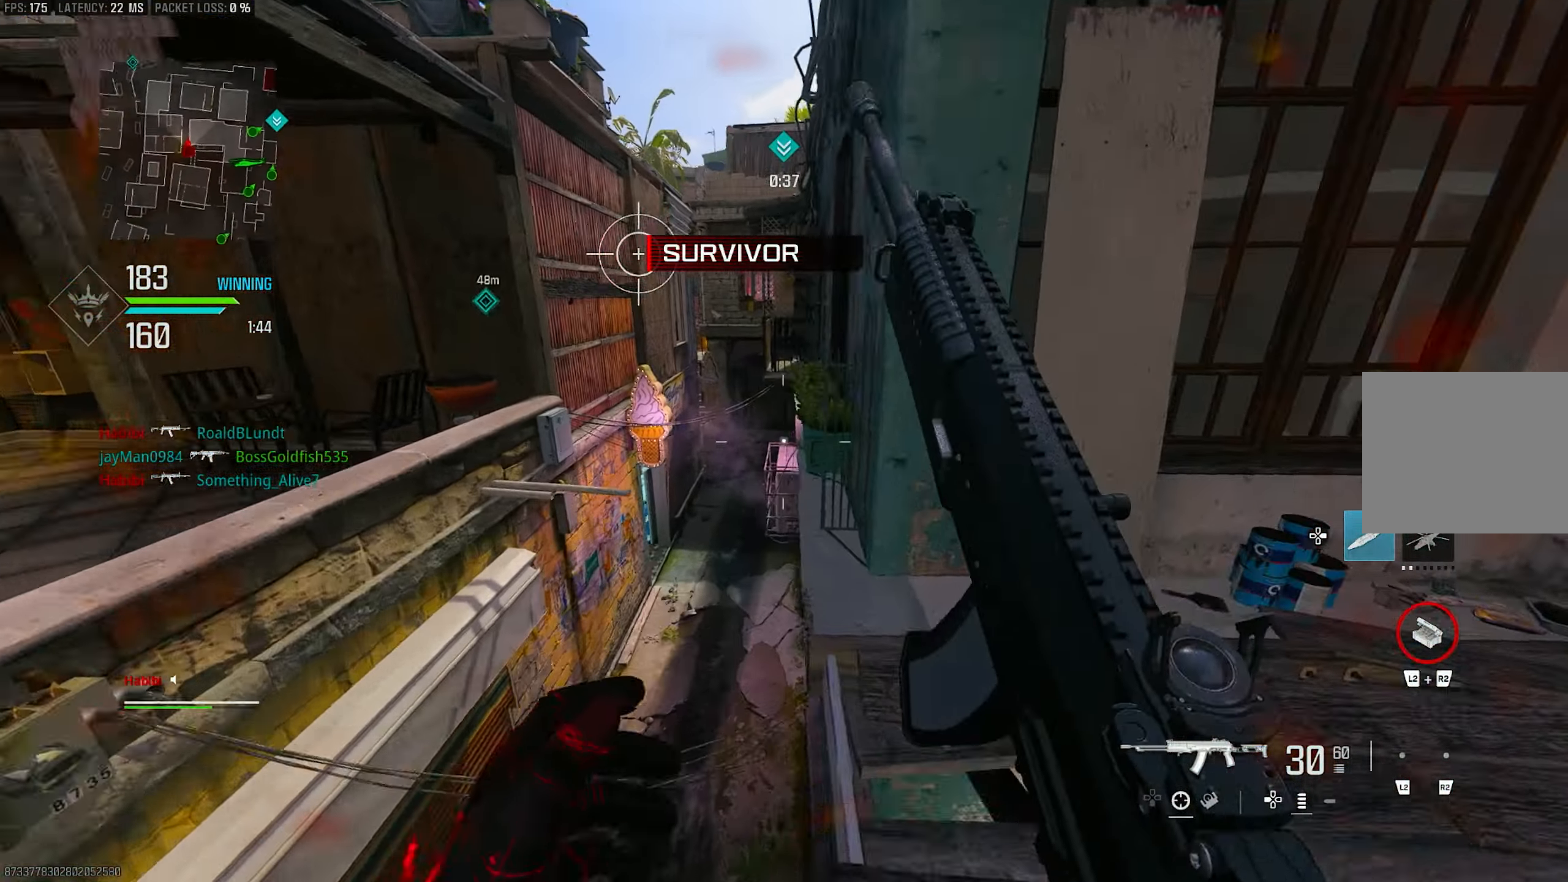
{"buttons": [], "left_stick": "up", "right_stick": "center", "events": [[117, "L3", "up"], [283, "right_stick", "right"], [383, "left_stick", "up"], [383, "right_stick", "center"]]}
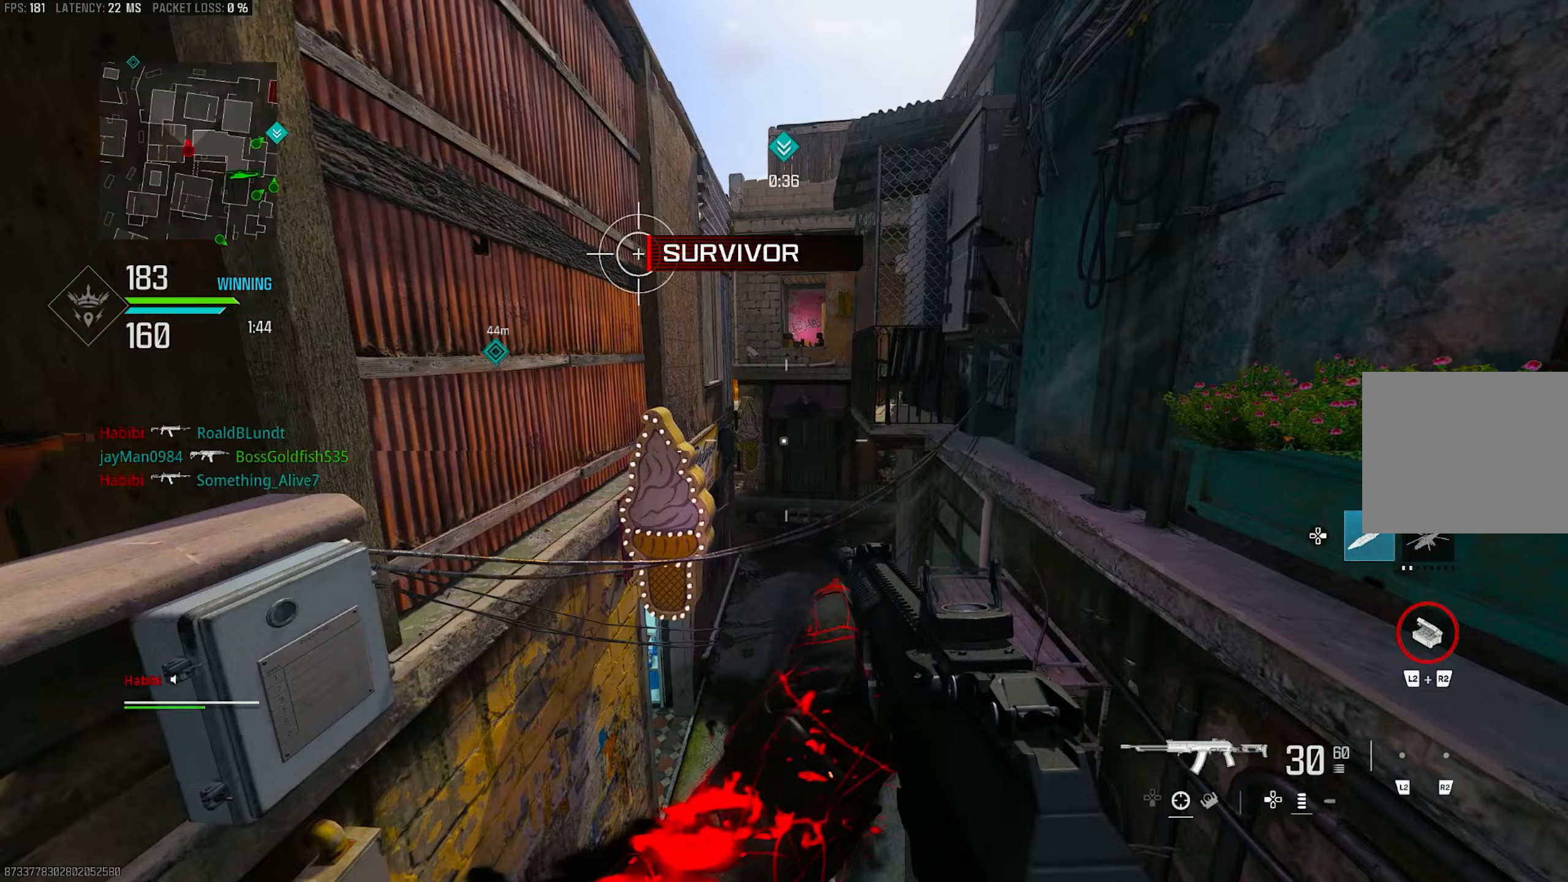
{"buttons": [], "left_stick": "up-right", "right_stick": "up", "events": [[117, "right_stick", "up"], [283, "right_stick", "center"], [400, "right_stick", "up"], [417, "left_stick", "up-right"]]}
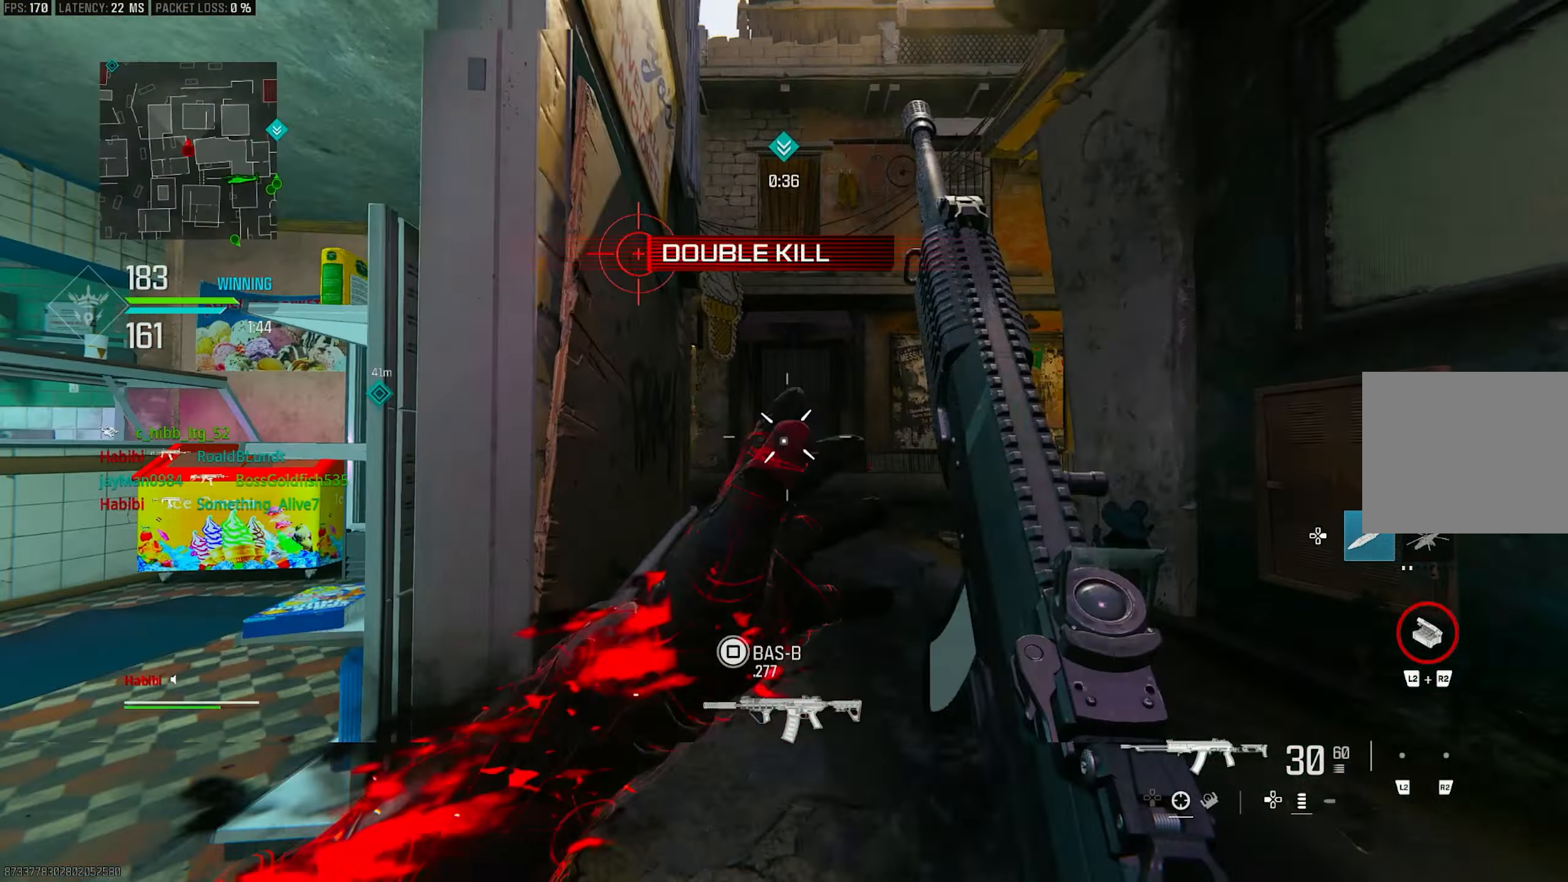
{"buttons": [], "left_stick": "right", "right_stick": "left", "events": [[250, "L3", "down"], [350, "L3", "up"], [383, "right_stick", "left"], [450, "left_stick", "right"]]}
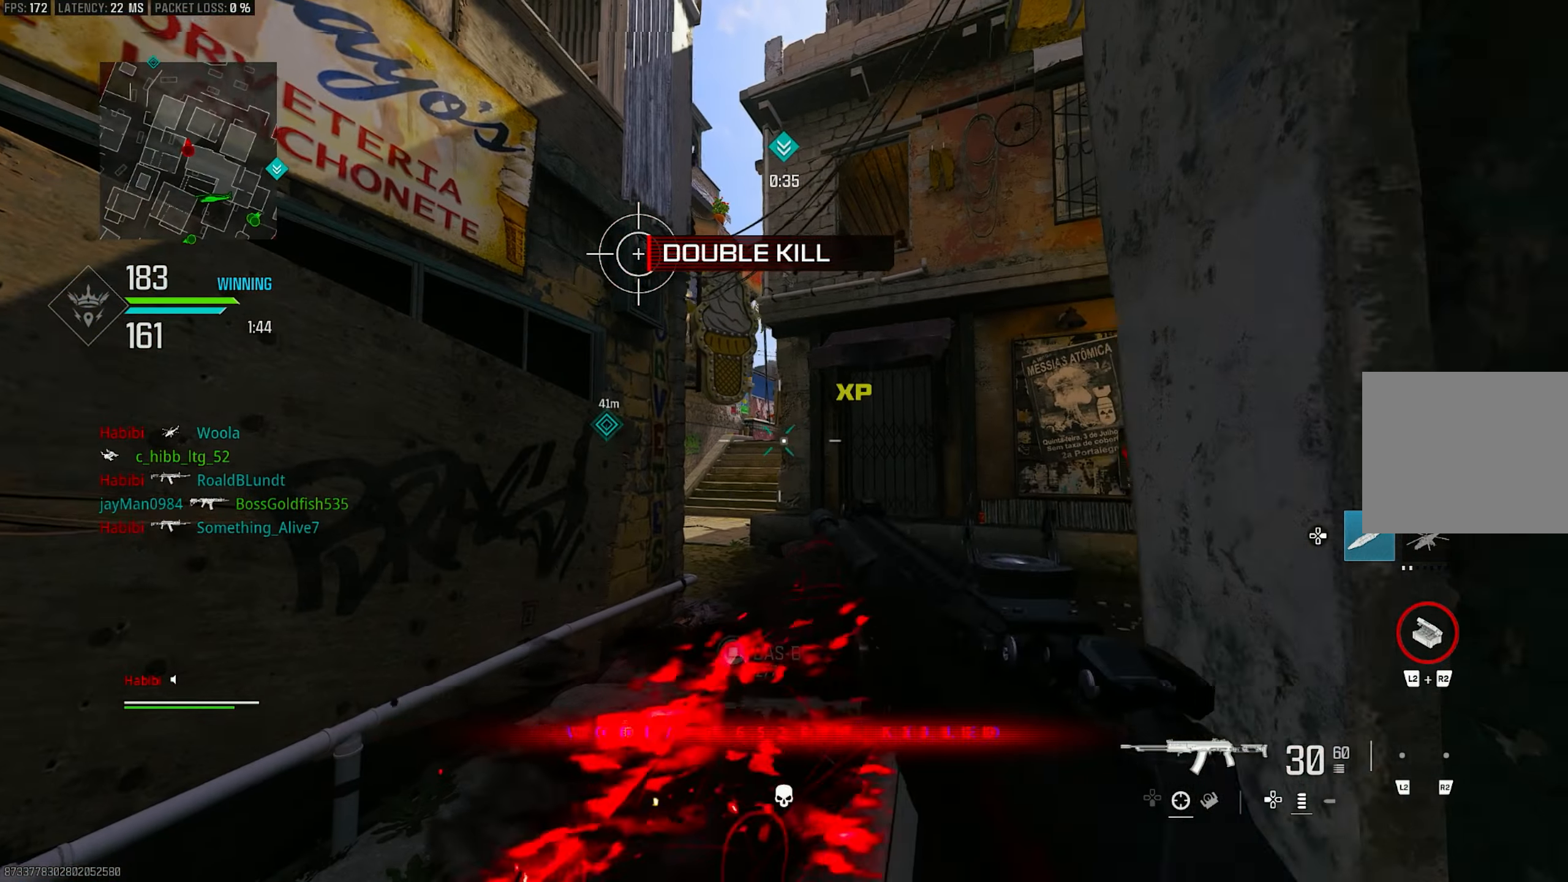
{"buttons": [], "left_stick": "center", "right_stick": "center", "events": [[117, "right_stick", "center"], [317, "left_stick", "center"], [383, "left_stick", "left"], [483, "left_stick", "center"]]}
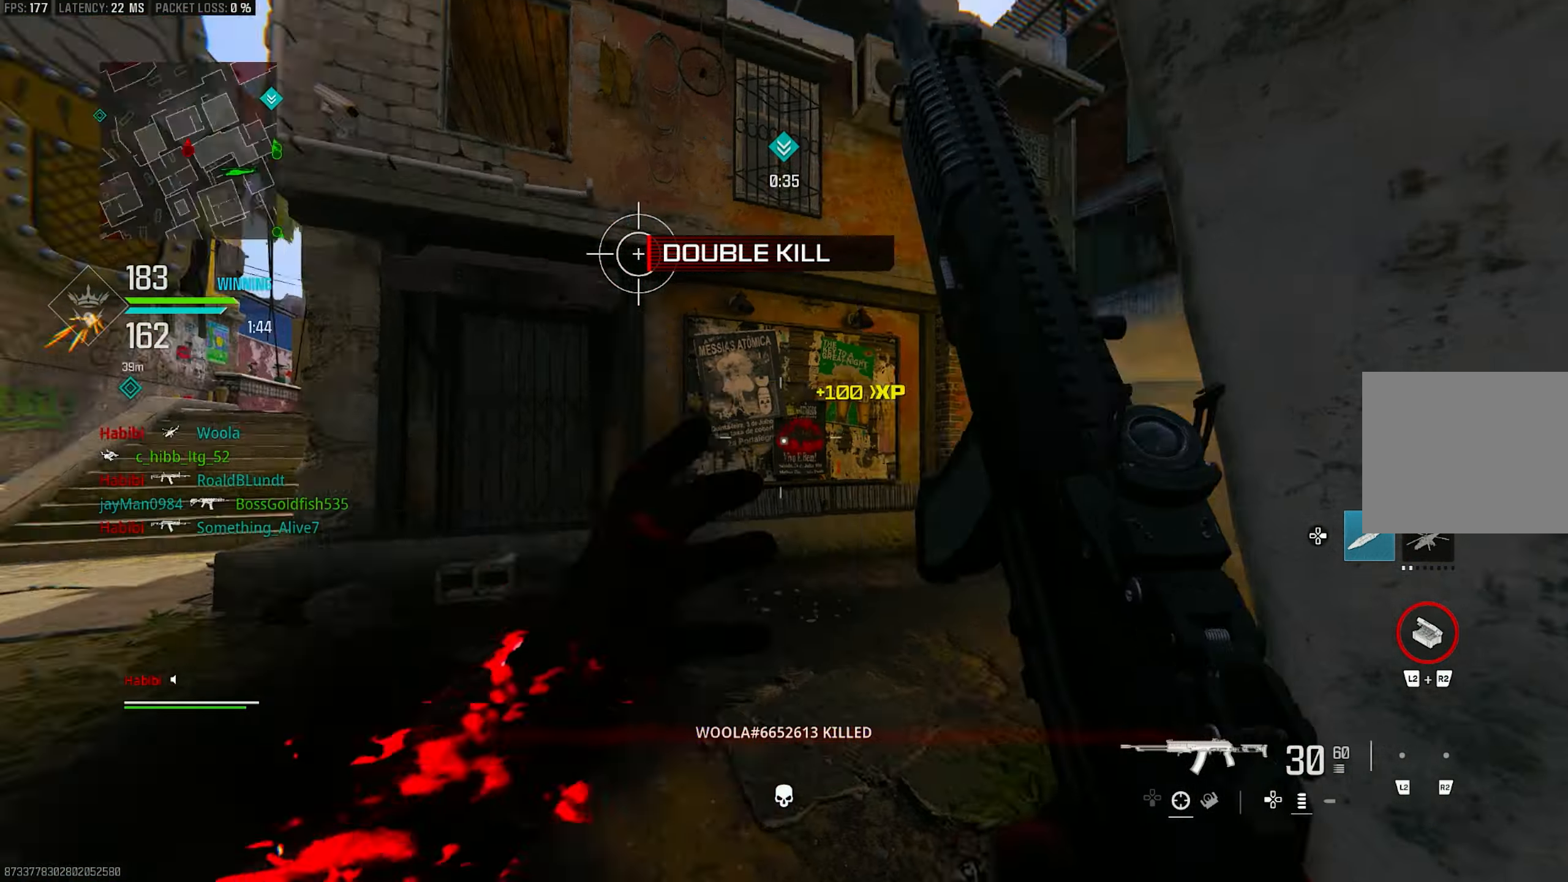
{"buttons": [], "left_stick": "up", "right_stick": "right", "events": [[83, "left_stick", "up-left"], [183, "right_stick", "right"], [317, "left_stick", "up"]]}
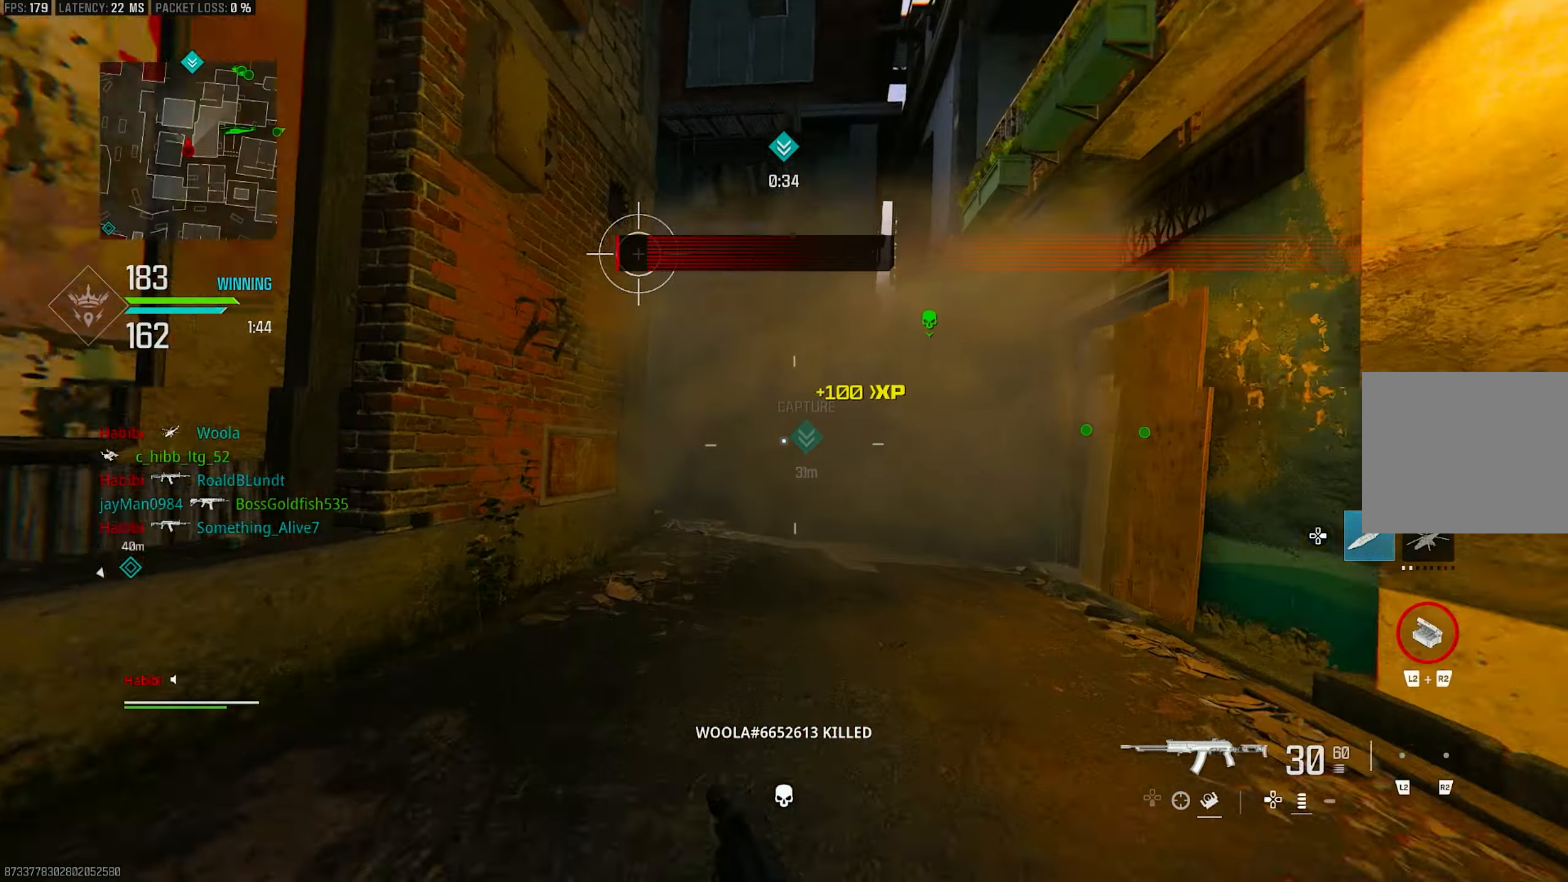
{"buttons": [], "left_stick": "up", "right_stick": "center", "events": [[83, "R3", "down"], [83, "right_stick", "center"], [183, "R3", "up"], [183, "right_stick", "right"], [250, "right_stick", "center"], [283, "R3", "down"], [350, "CROSS", "down"], [450, "CROSS", "up"], [450, "R3", "up"]]}
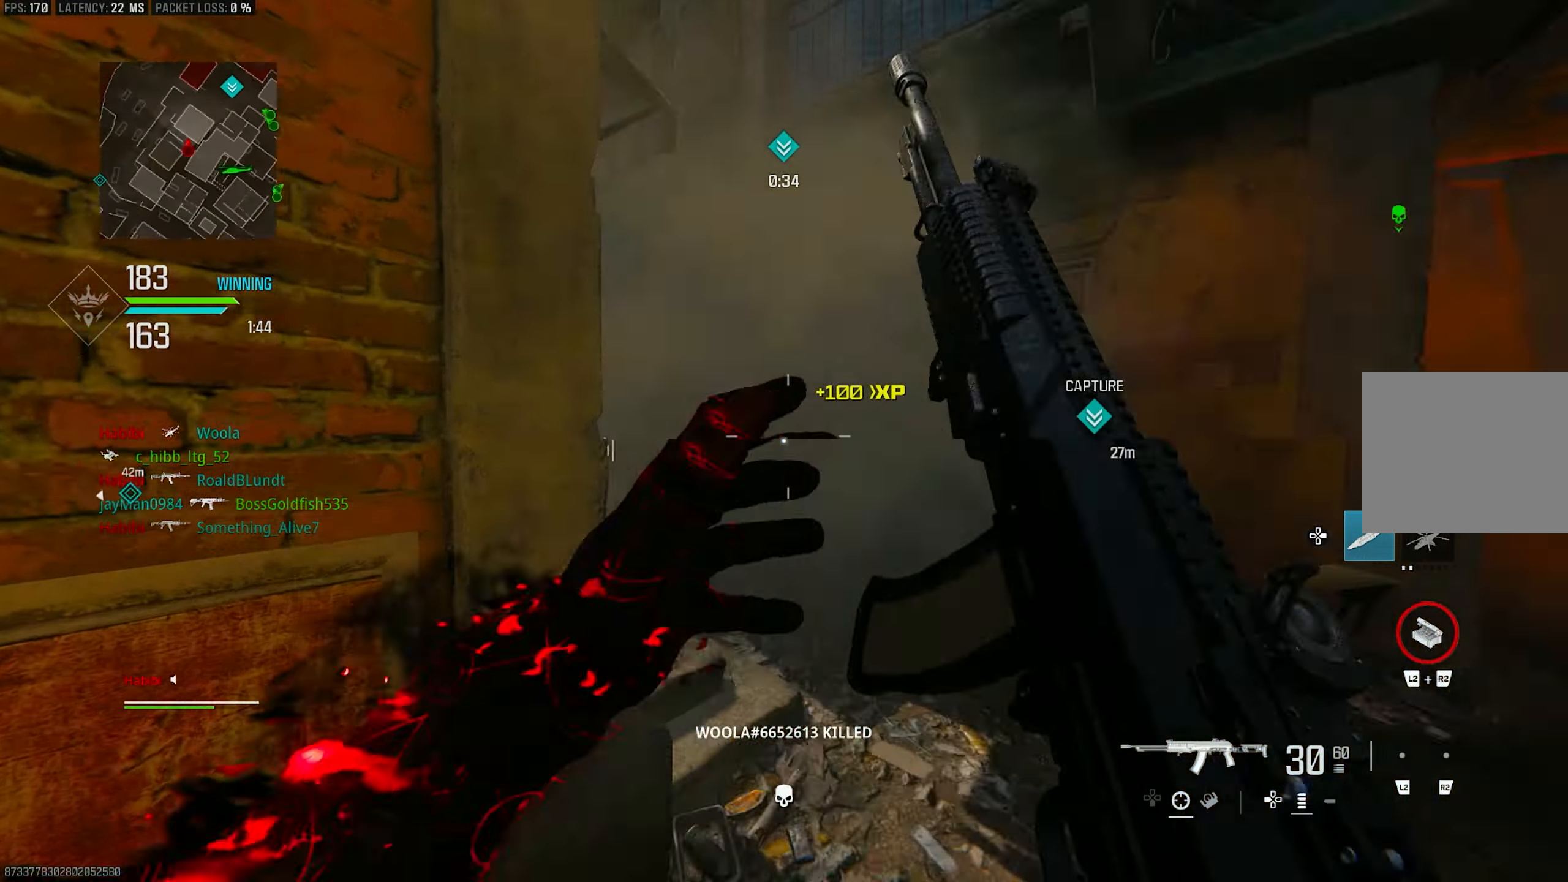
{"buttons": [], "left_stick": "up", "right_stick": "up-left", "events": [[50, "L3", "down"], [217, "right_stick", "left"], [250, "L3", "up"], [383, "right_stick", "up-left"]]}
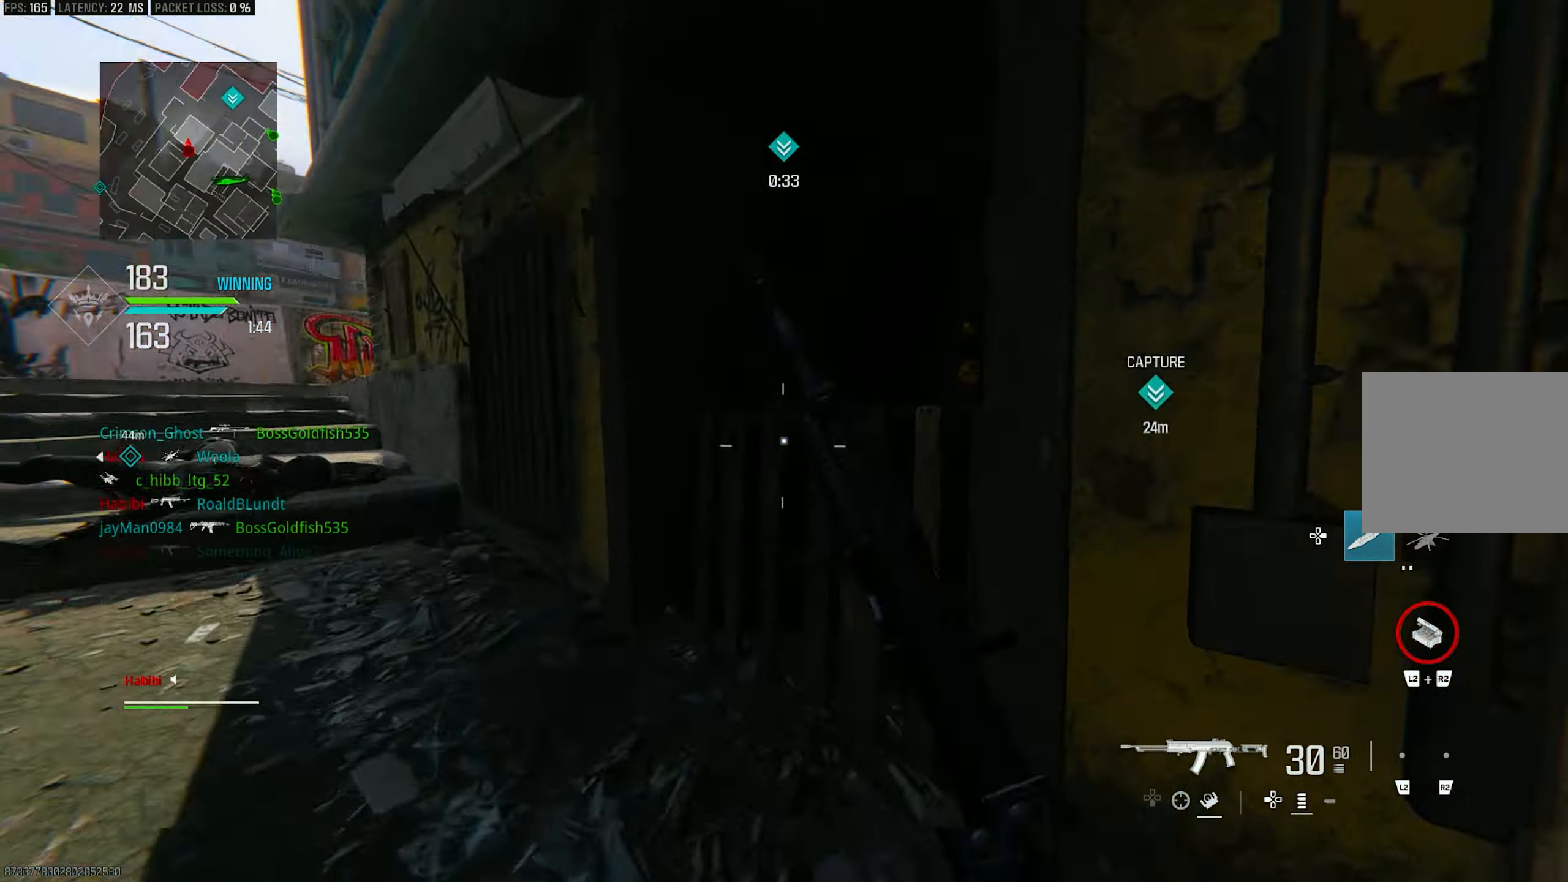
{"buttons": [], "left_stick": "down-right", "right_stick": "right", "events": [[217, "R3", "down"], [217, "right_stick", "center"], [283, "R3", "up"], [350, "left_stick", "left"], [350, "right_stick", "right"], [450, "left_stick", "down-right"]]}
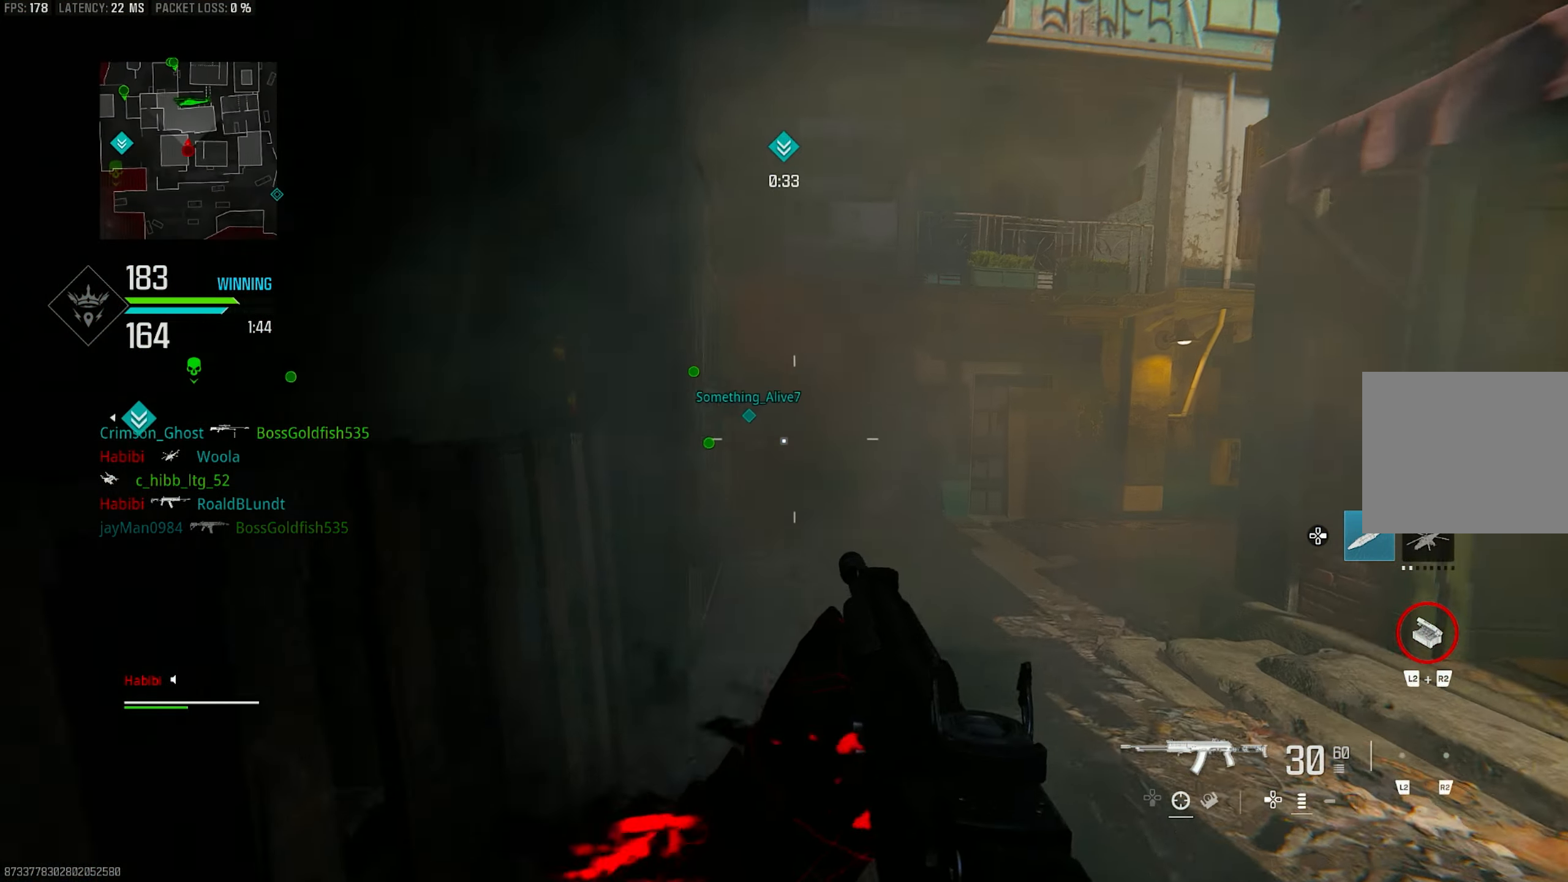
{"buttons": ["CROSS"], "left_stick": "up", "right_stick": "center", "events": [[117, "left_stick", "up-right"], [183, "right_stick", "center"], [217, "L3", "down"], [217, "left_stick", "up"], [350, "CROSS", "down"], [350, "L3", "up"]]}